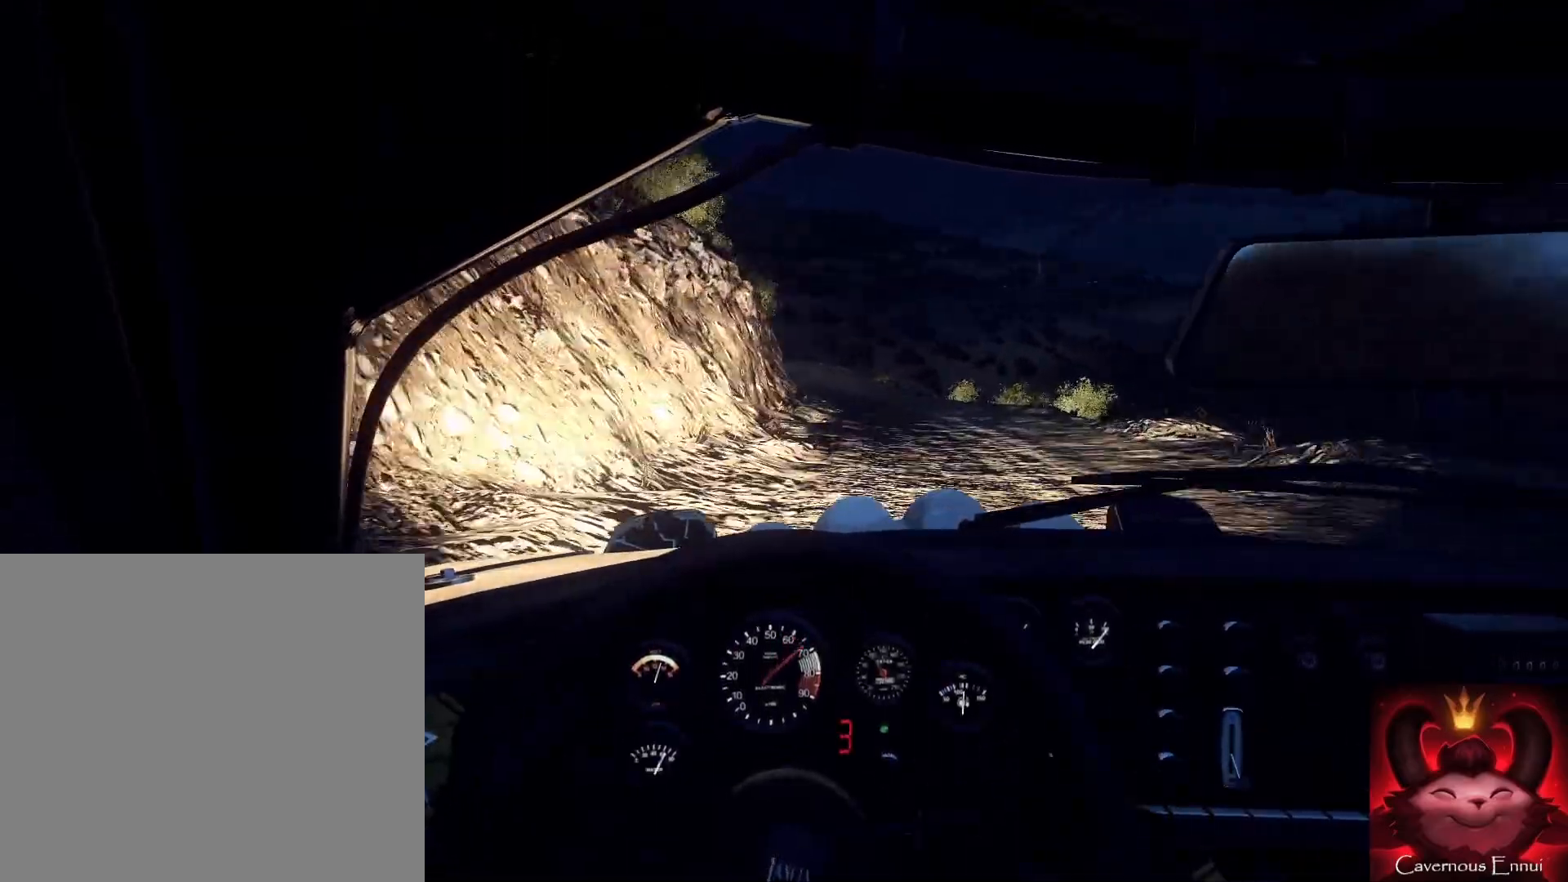
Gameplay with a controller (Xbox layout); each line is a JSON object with the inputs held at the frame after it. "events" lists button and stick changes between this image and that frame as [ms after this image, input, new state], when the widget could be followed in between.
{"buttons": [], "left_stick": "right", "right_stick": "center", "events": [[200, "left_stick", "right"], [367, "right_stick", "center"]]}
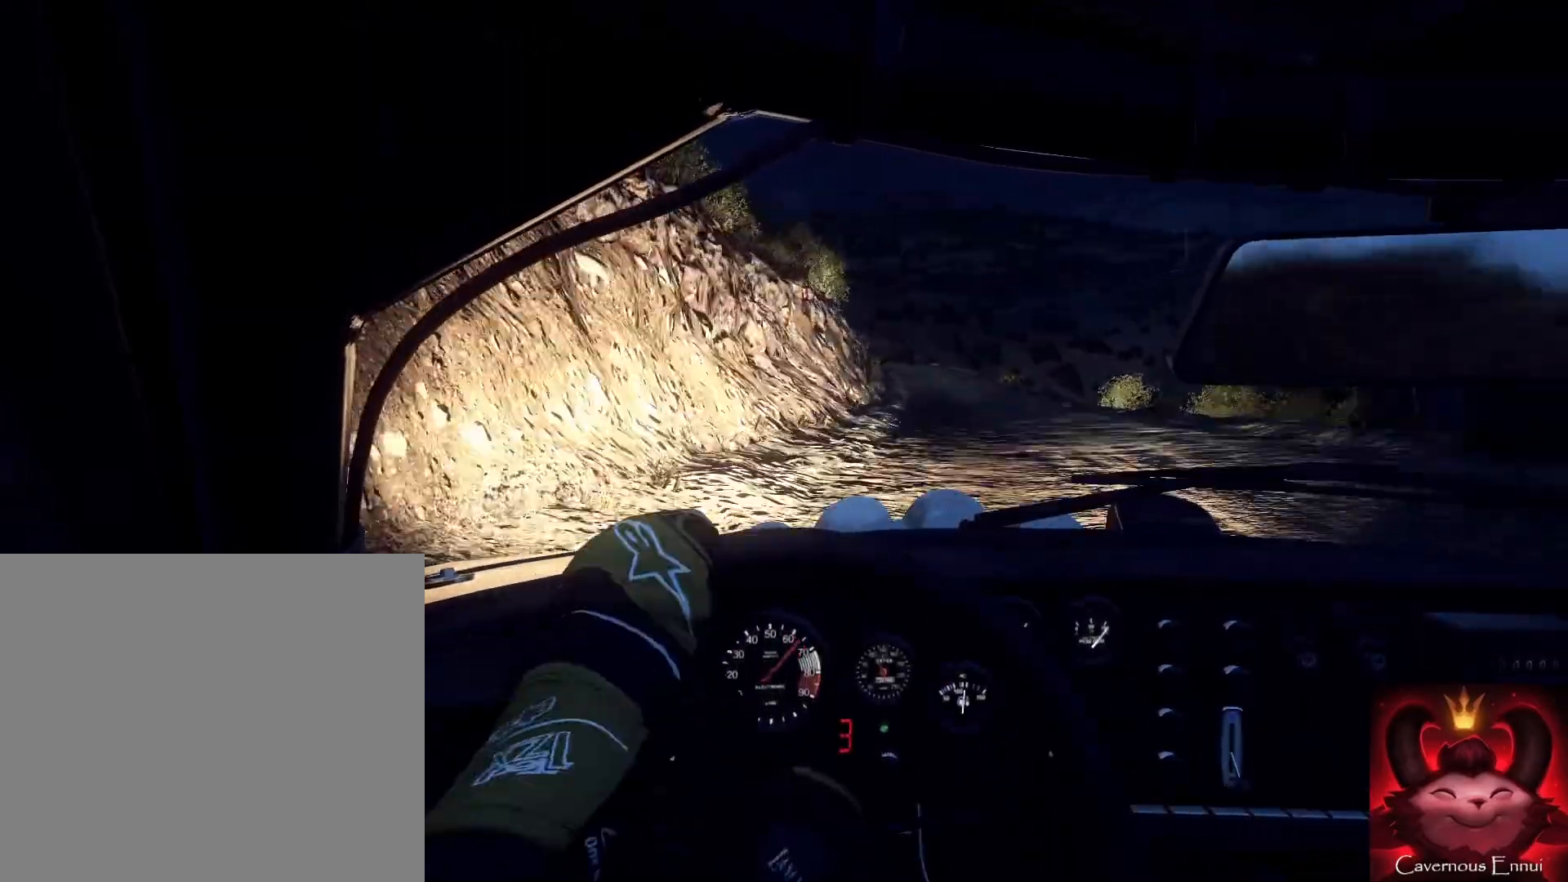
{"buttons": [], "left_stick": "left", "right_stick": "up", "events": [[233, "left_stick", "center"], [267, "right_stick", "up"], [333, "left_stick", "left"]]}
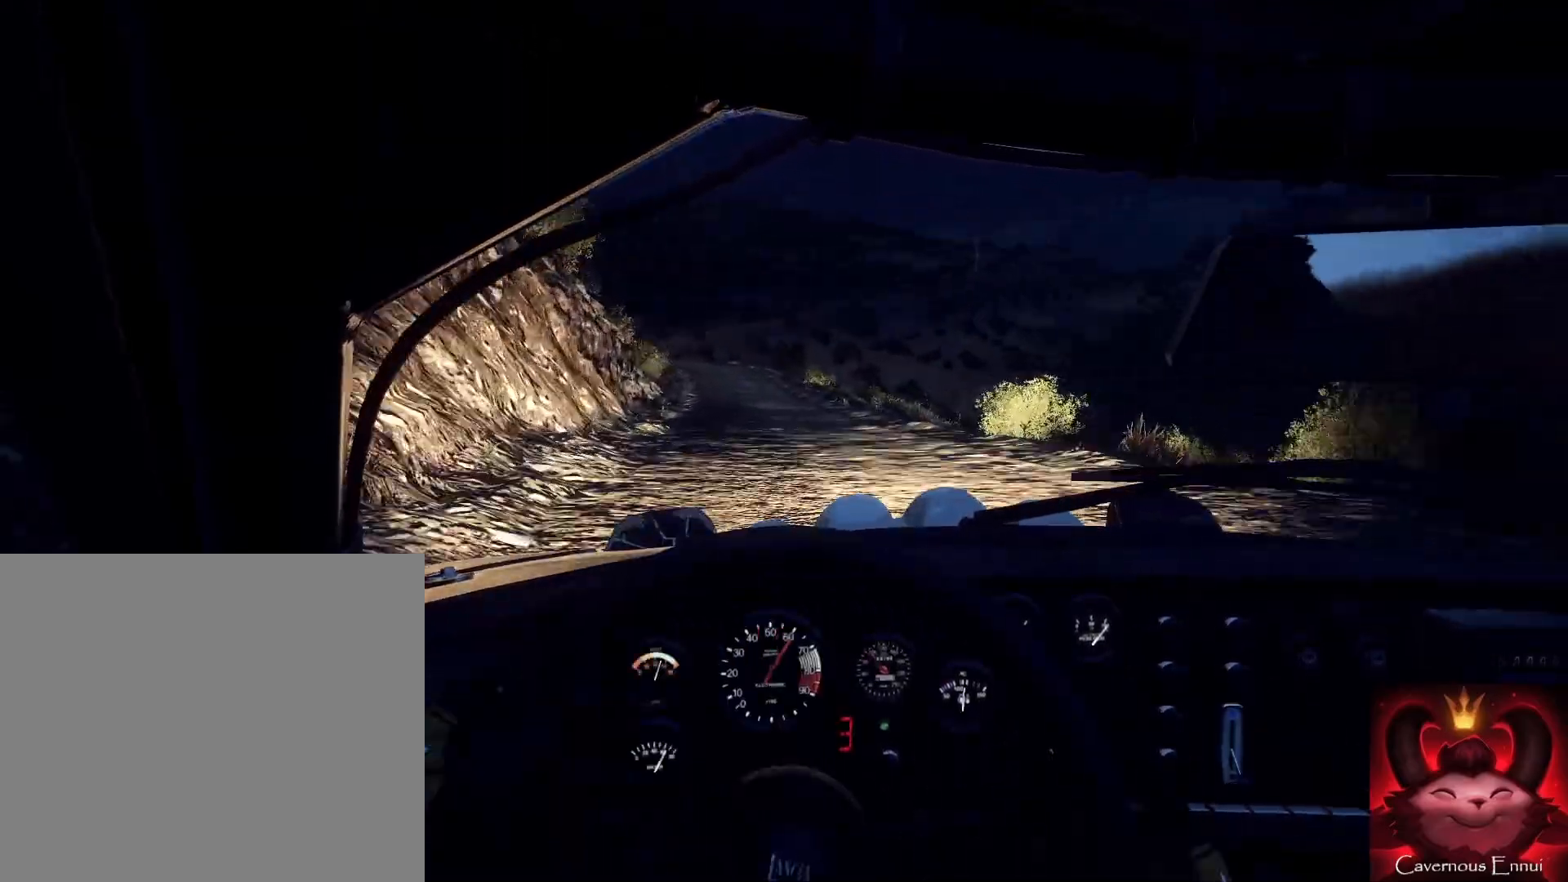
{"buttons": [], "left_stick": "down", "right_stick": "up", "events": [[300, "left_stick", "down"]]}
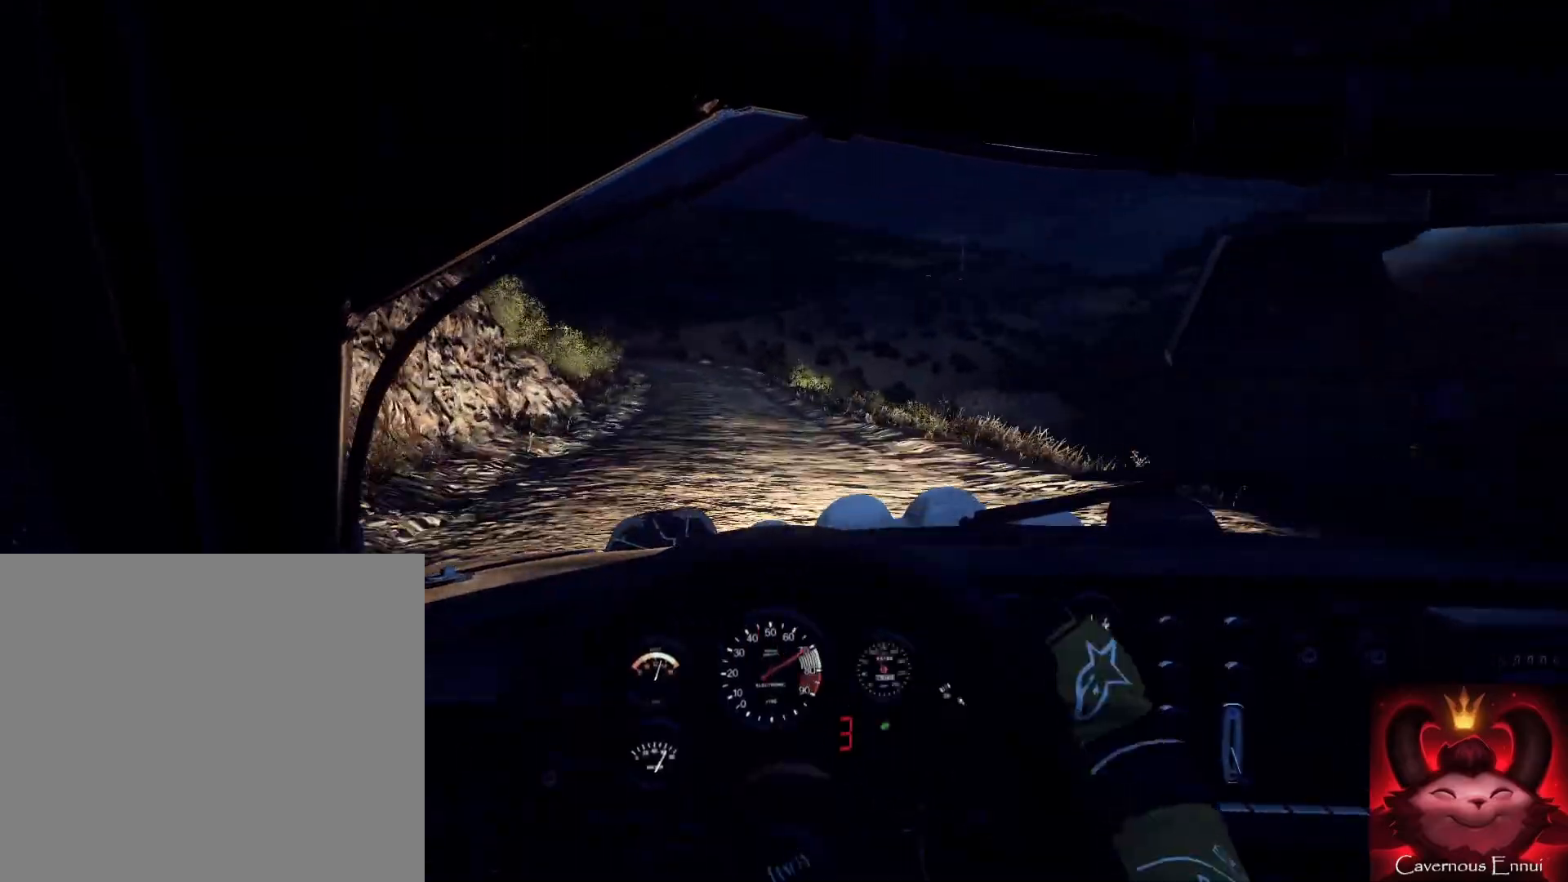
{"buttons": [], "left_stick": "down-left", "right_stick": "up", "events": [[267, "left_stick", "down-left"]]}
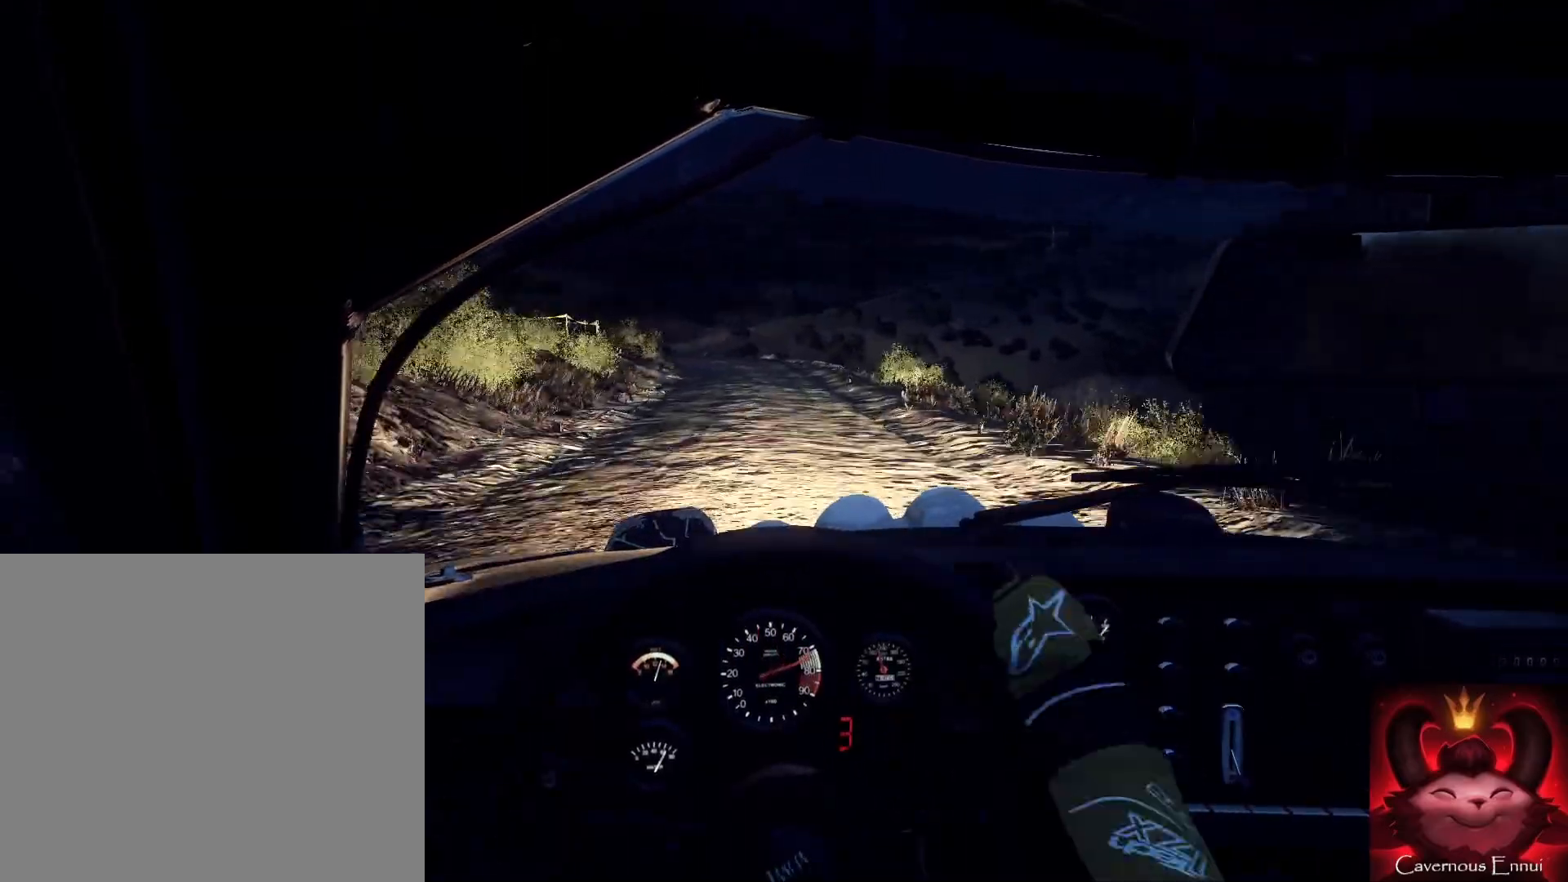
{"buttons": ["R1"], "left_stick": "down-left", "right_stick": "up", "events": [[67, "left_stick", "down"], [500, "R1", "down"], [500, "left_stick", "down-left"]]}
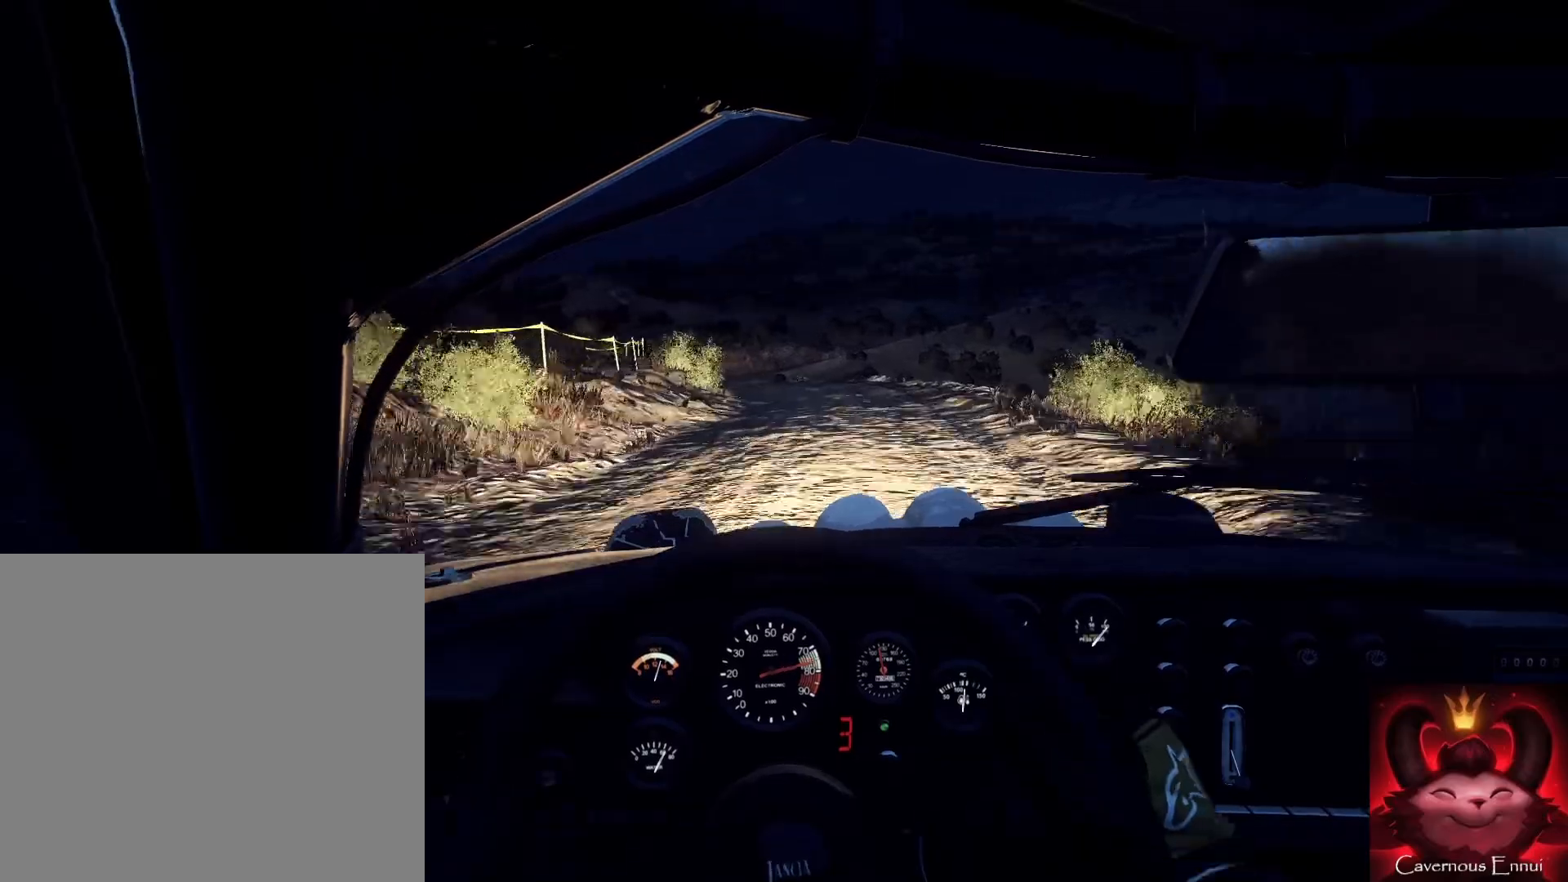
{"buttons": [], "left_stick": "down", "right_stick": "up", "events": [[67, "R1", "up"], [200, "left_stick", "down"], [300, "left_stick", "down-left"], [333, "right_stick", "center"], [400, "left_stick", "down"], [500, "right_stick", "up"]]}
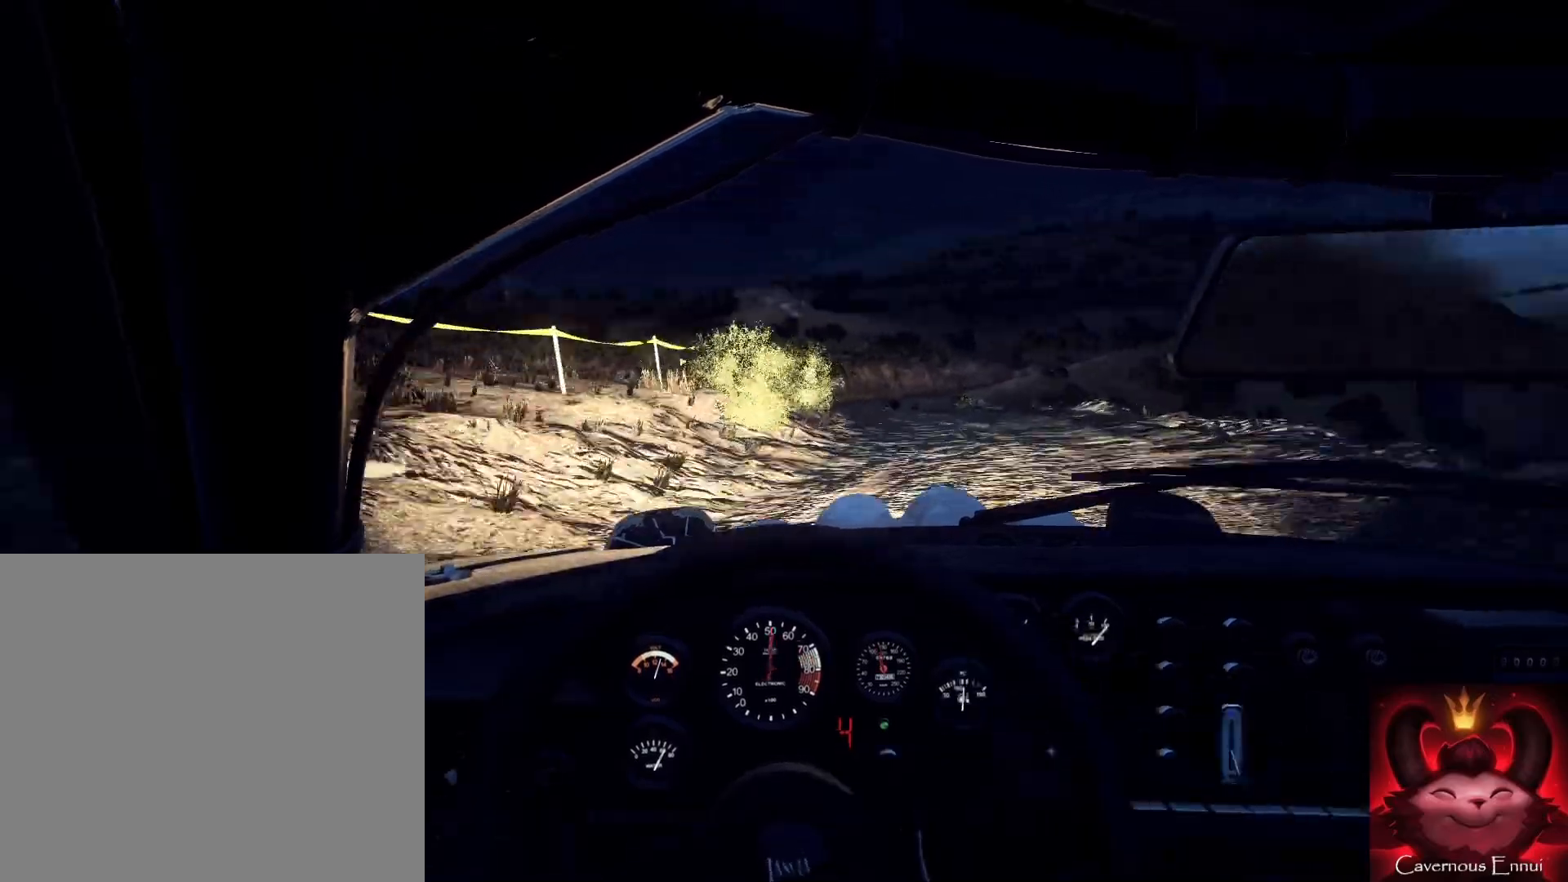
{"buttons": [], "left_stick": "center", "right_stick": "up", "events": [[67, "left_stick", "right"], [67, "right_stick", "center"], [200, "L1", "down"], [267, "L1", "up"], [367, "left_stick", "center"], [367, "right_stick", "up"]]}
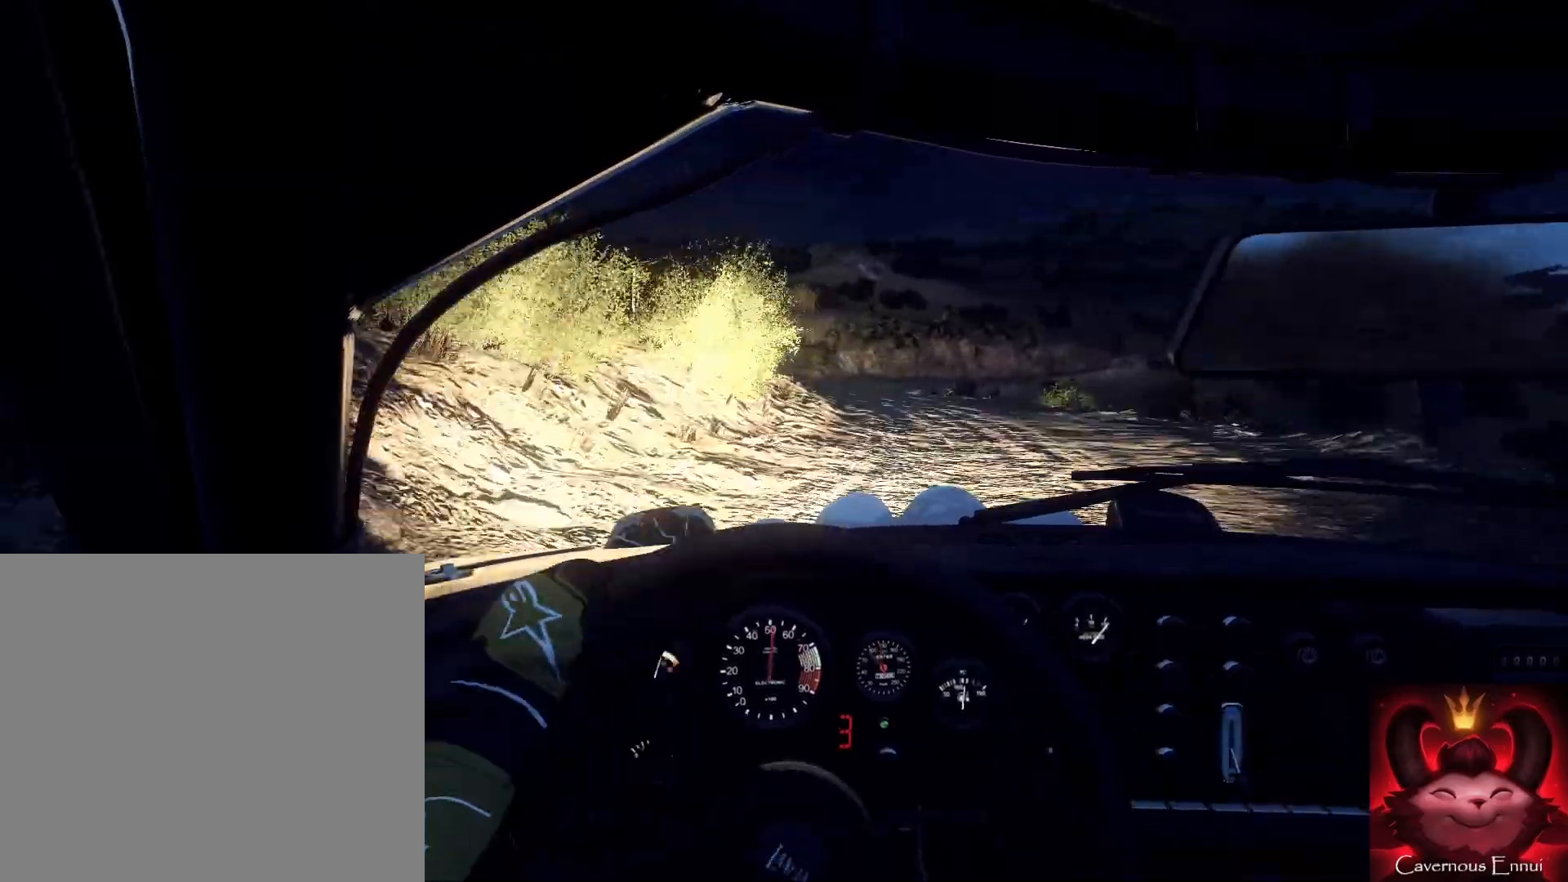
{"buttons": [], "left_stick": "down", "right_stick": "up", "events": [[133, "left_stick", "down-left"], [233, "left_stick", "down"]]}
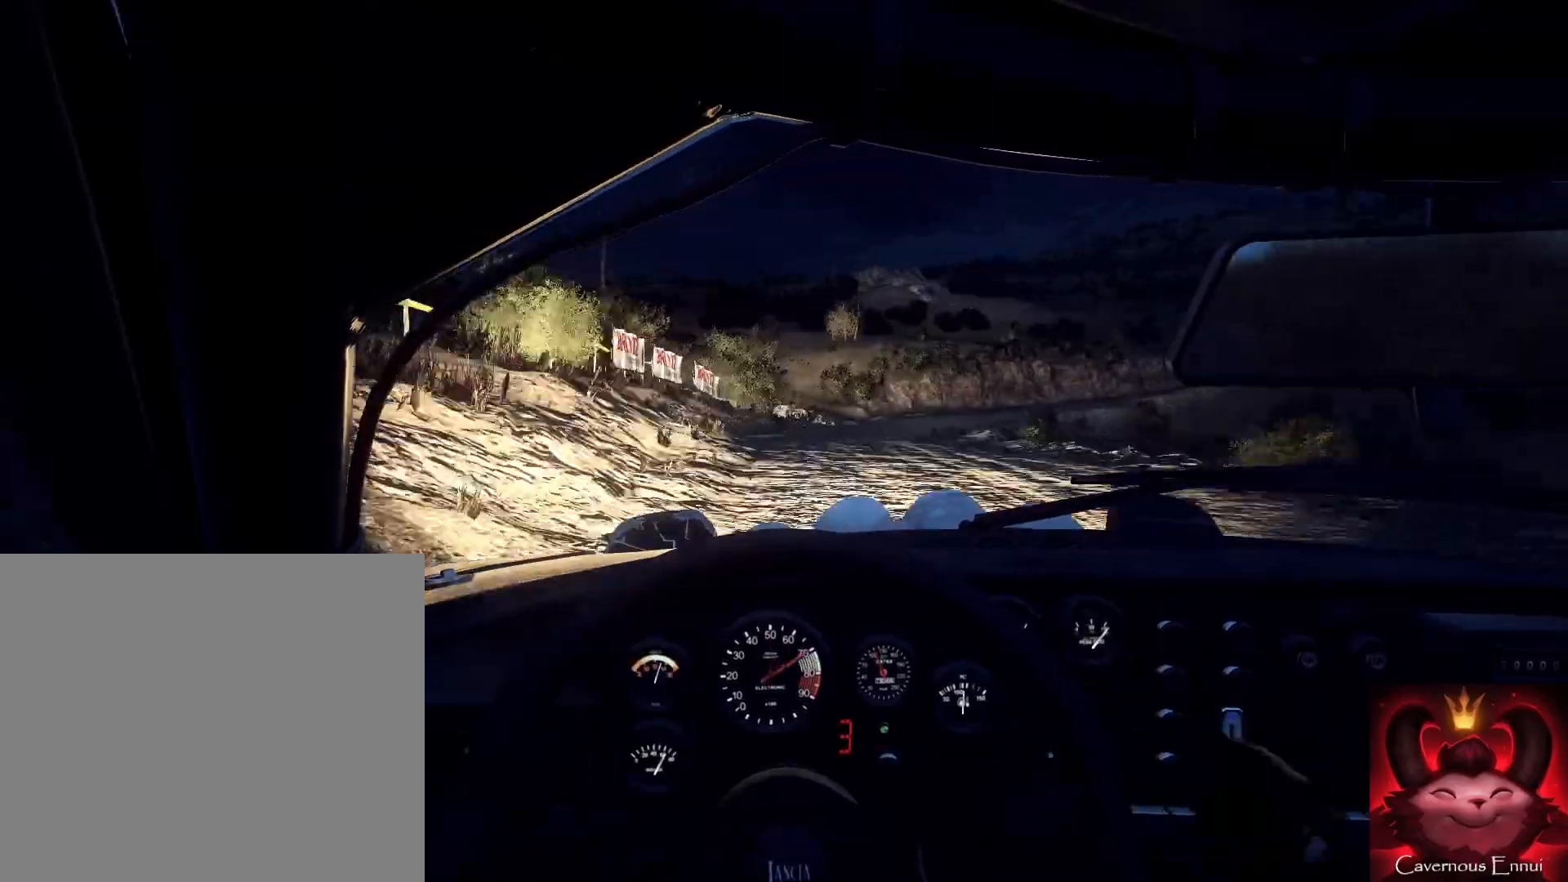
{"buttons": [], "left_stick": "down-right", "right_stick": "up", "events": [[200, "left_stick", "down-right"]]}
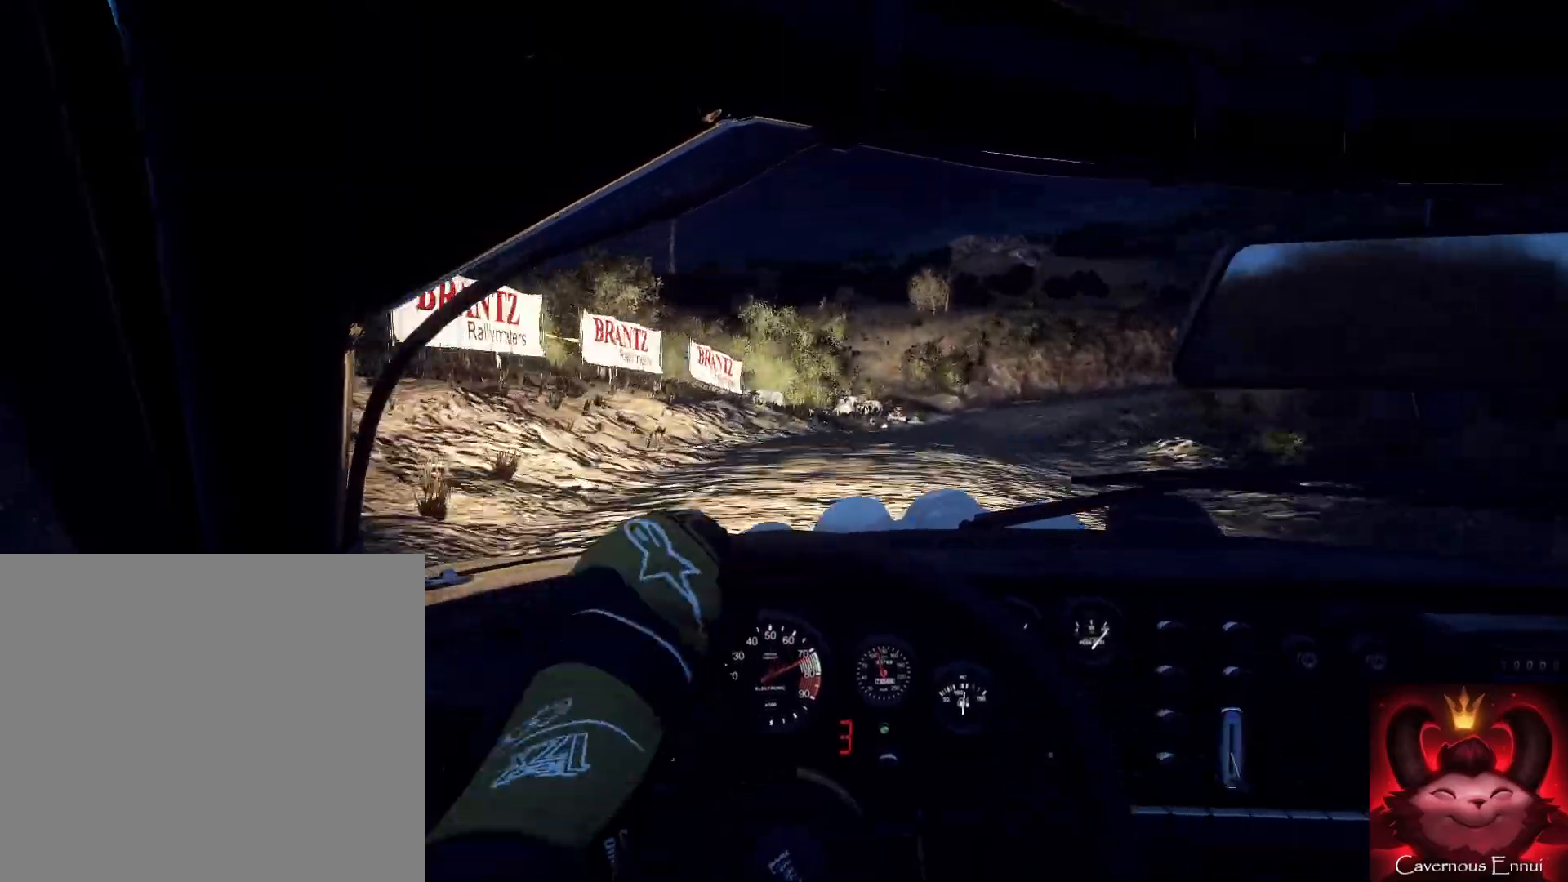
{"buttons": [], "left_stick": "right", "right_stick": "center", "events": [[33, "left_stick", "right"], [100, "right_stick", "center"], [300, "left_stick", "center"], [300, "right_stick", "up"], [367, "right_stick", "center"], [467, "left_stick", "right"]]}
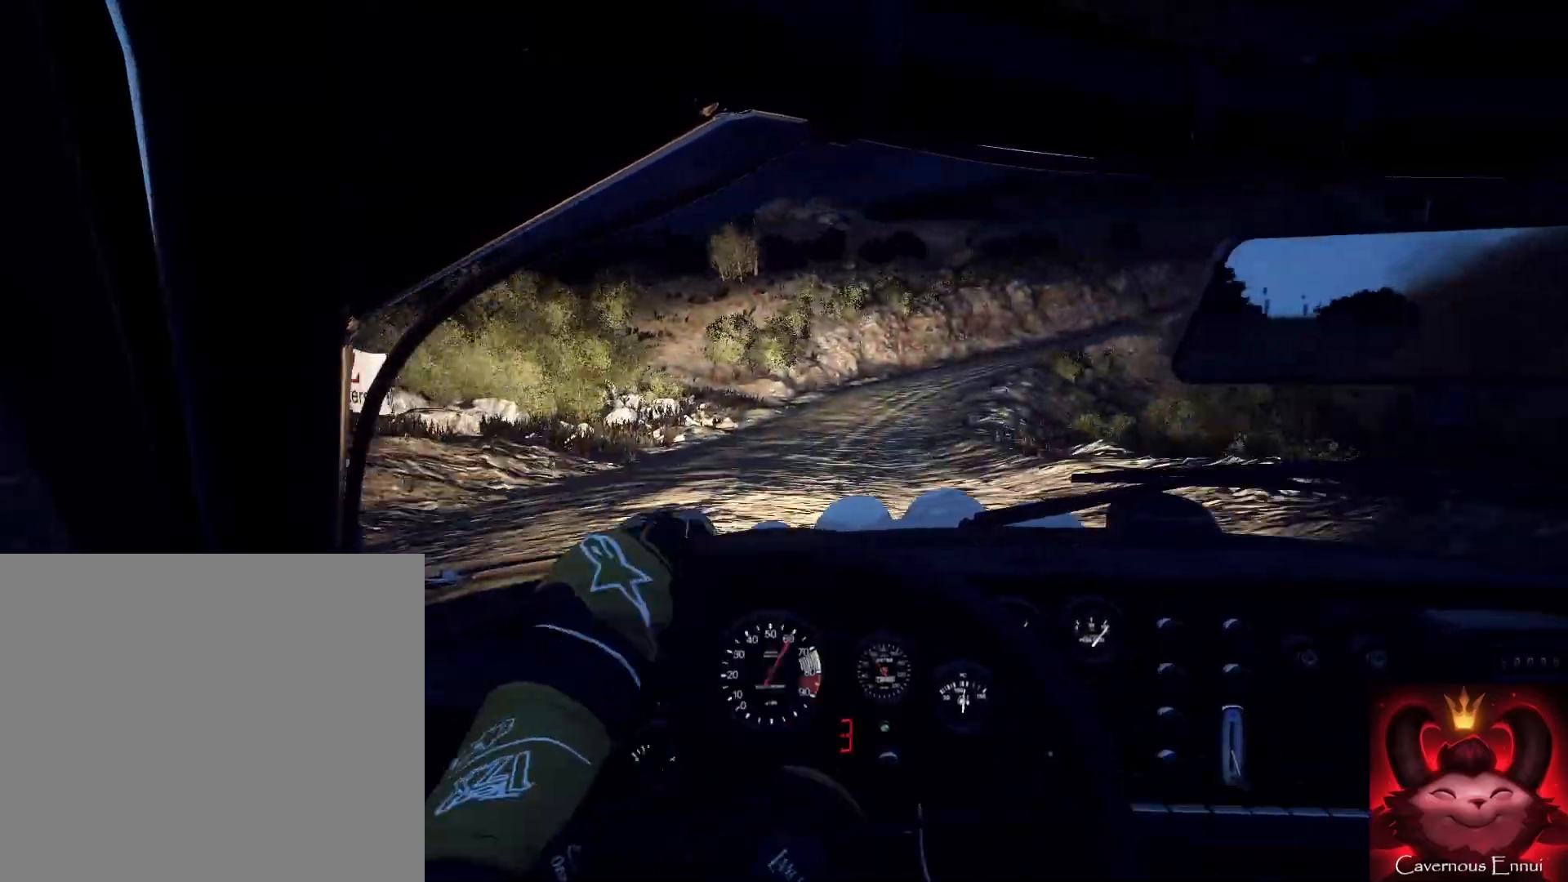
{"buttons": [], "left_stick": "center", "right_stick": "up", "events": [[100, "left_stick", "center"], [133, "right_stick", "up"], [233, "left_stick", "down-left"], [433, "left_stick", "center"]]}
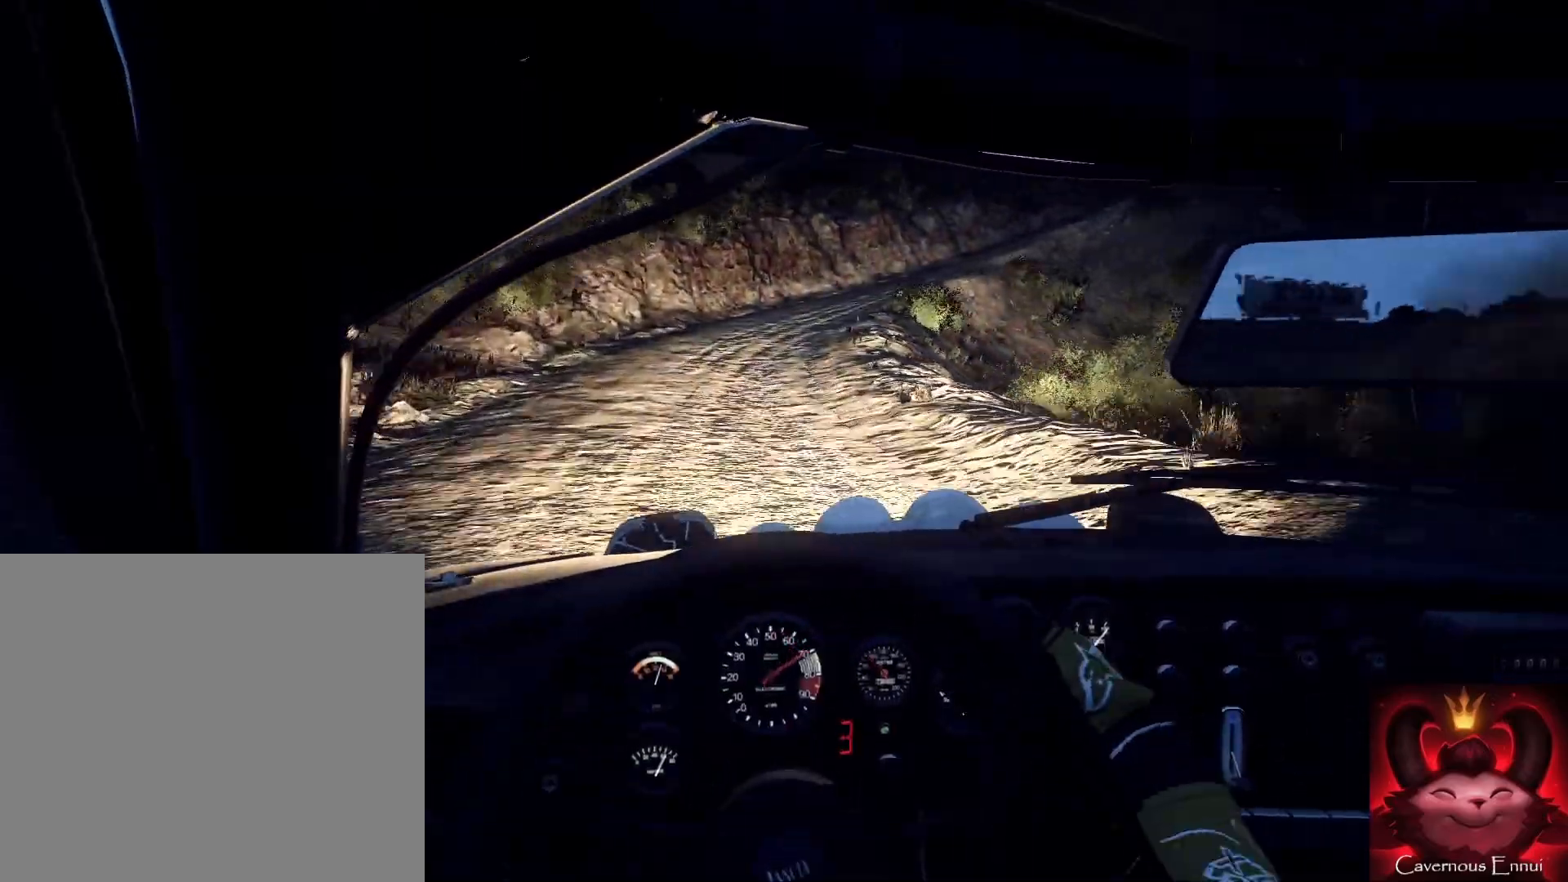
{"buttons": [], "left_stick": "center", "right_stick": "up", "events": [[67, "left_stick", "down-left"], [200, "left_stick", "center"], [200, "right_stick", "center"], [300, "right_stick", "up"], [367, "left_stick", "right"], [500, "left_stick", "center"]]}
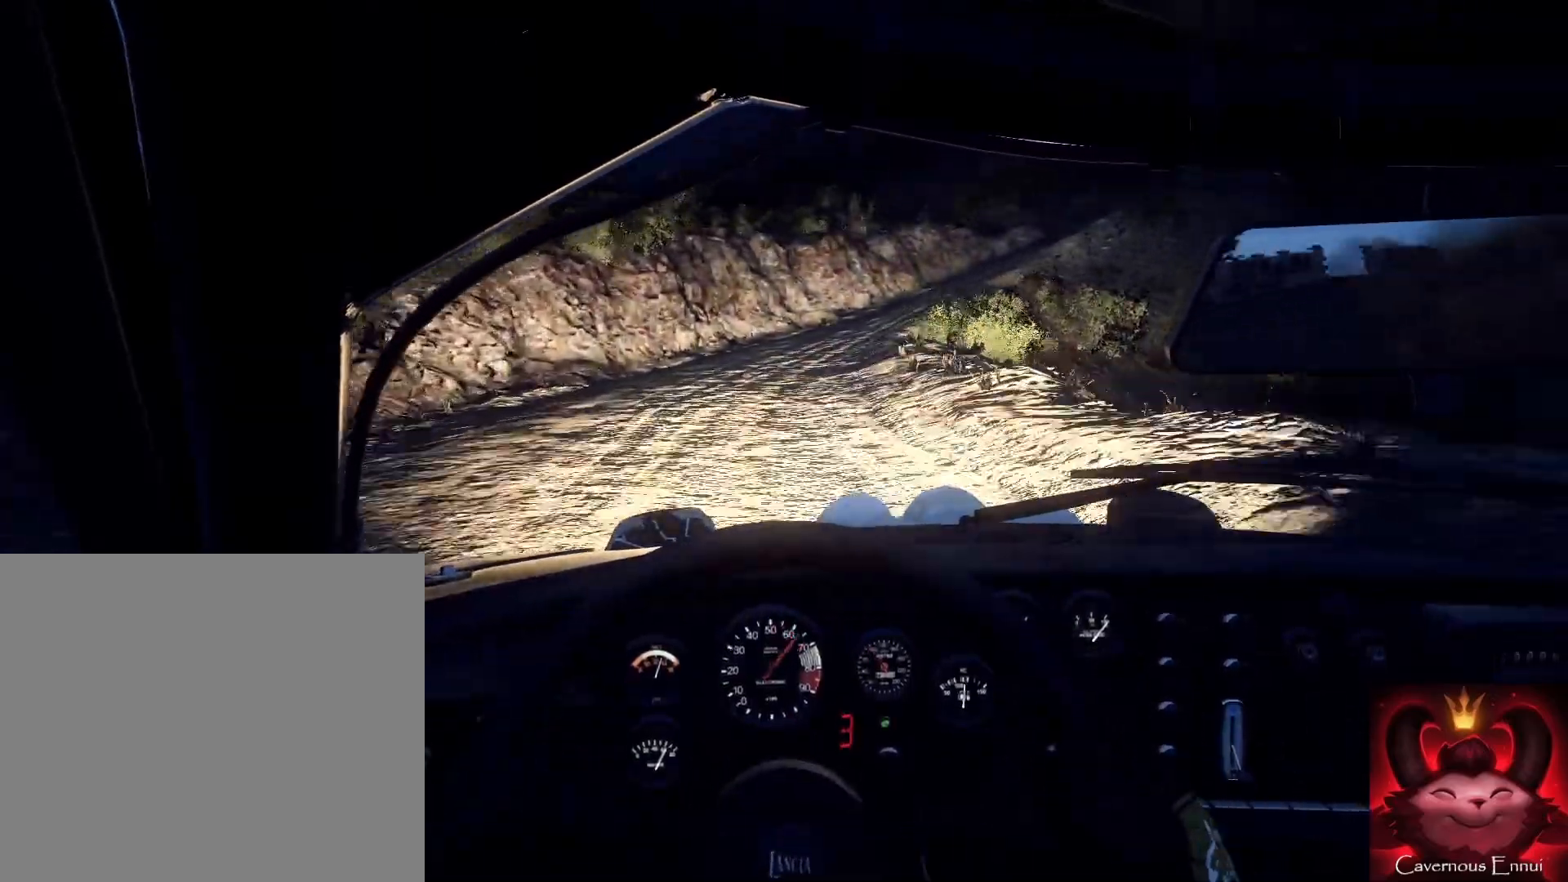
{"buttons": [], "left_stick": "right", "right_stick": "center", "events": [[133, "left_stick", "right"], [267, "right_stick", "center"], [333, "left_stick", "left"], [400, "left_stick", "center"], [467, "left_stick", "right"]]}
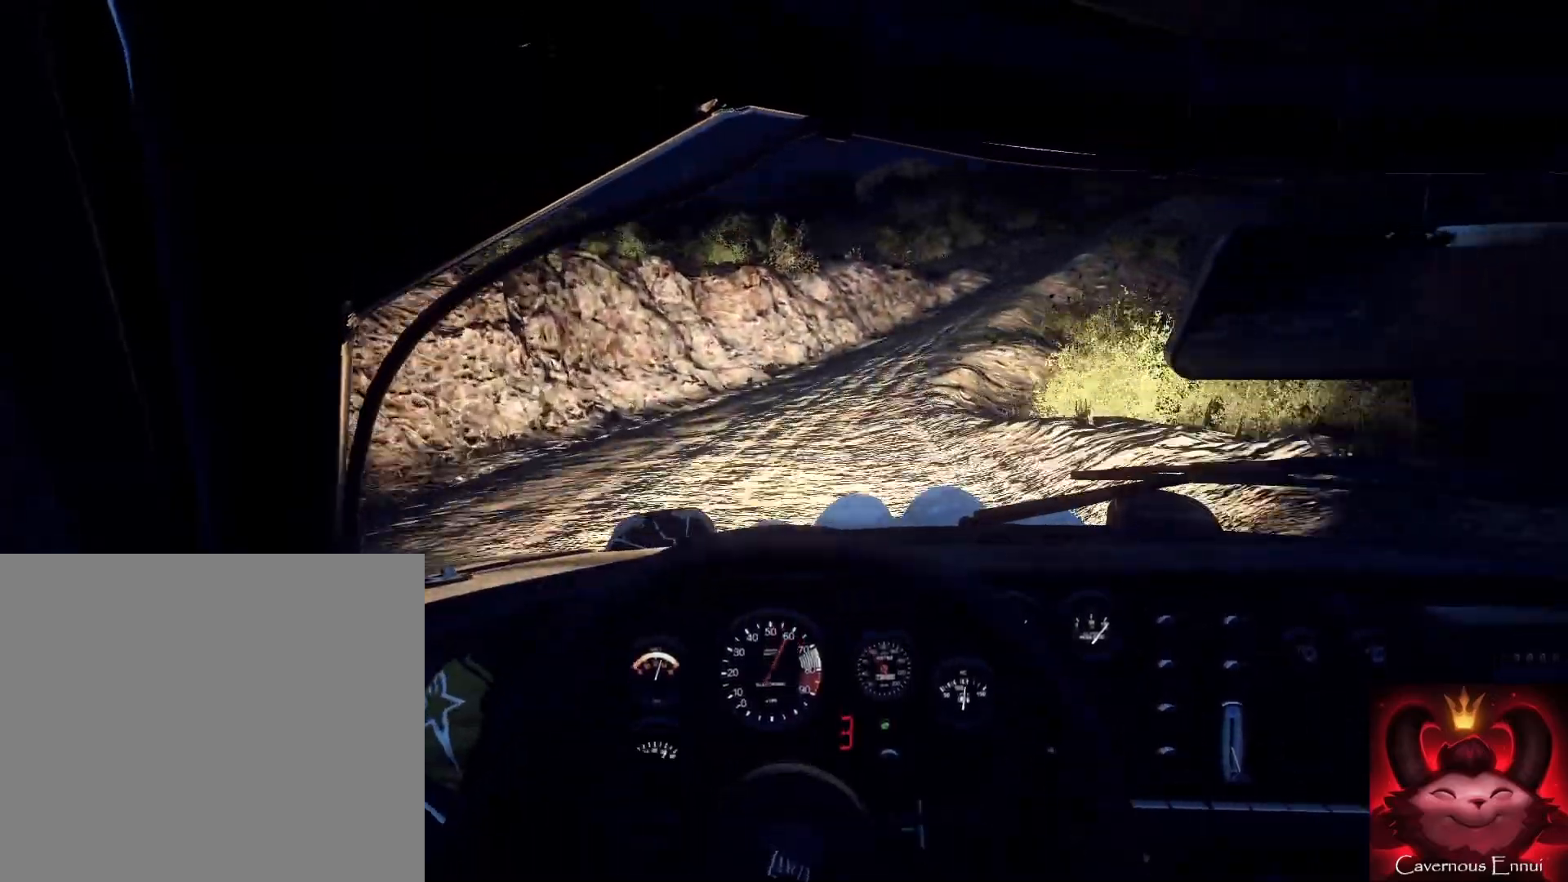
{"buttons": [], "left_stick": "center", "right_stick": "center", "events": [[33, "right_stick", "up"], [100, "right_stick", "center"], [167, "left_stick", "center"], [300, "left_stick", "right"], [367, "right_stick", "up"], [433, "left_stick", "center"], [500, "right_stick", "center"]]}
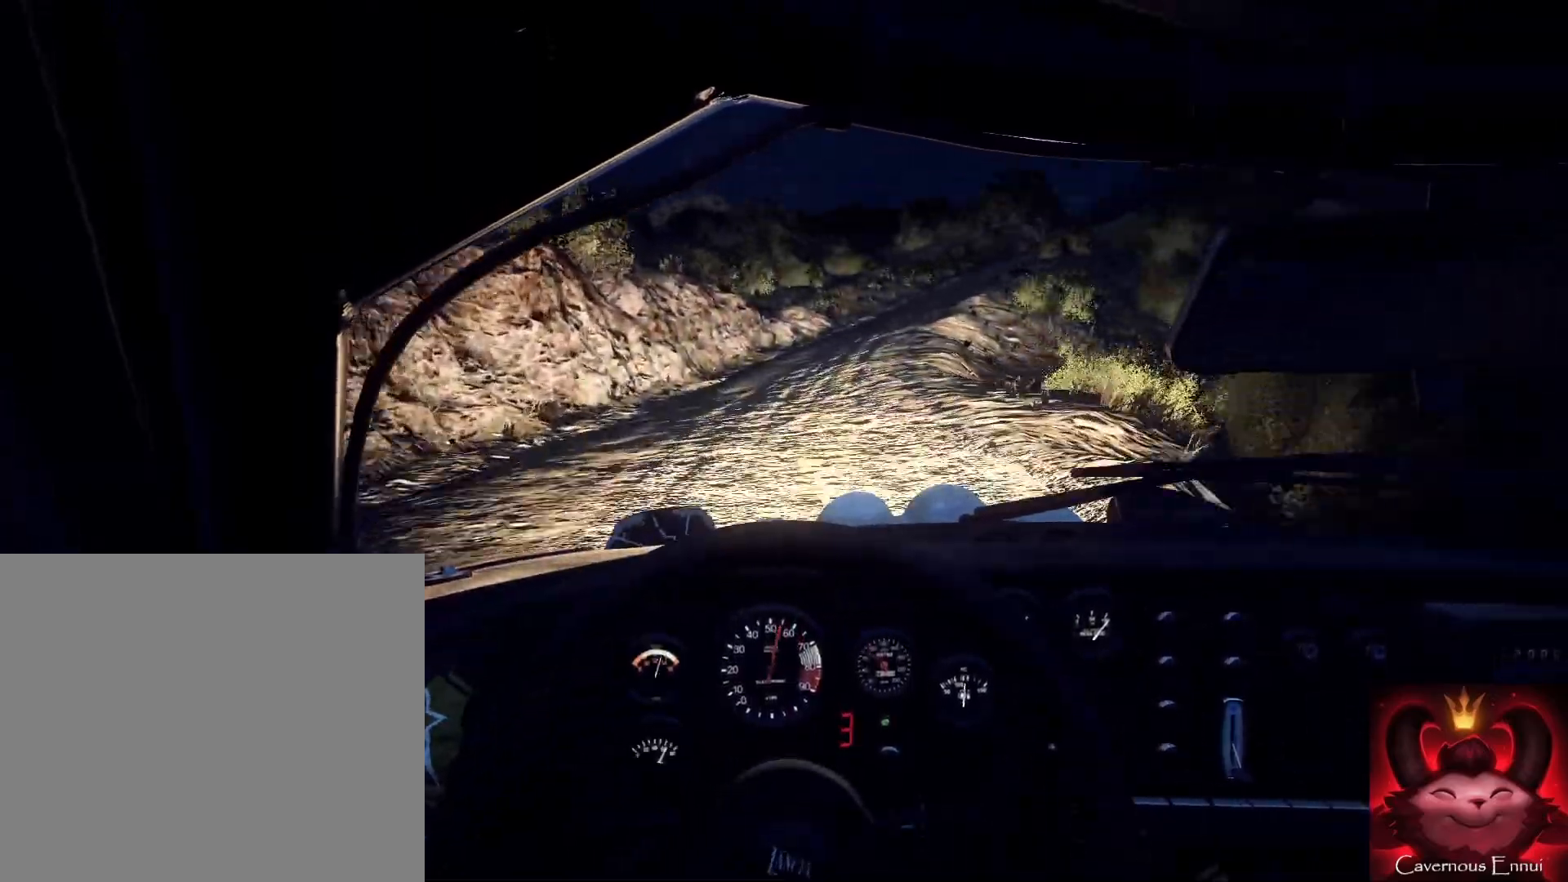
{"buttons": [], "left_stick": "right", "right_stick": "center", "events": [[33, "left_stick", "right"], [200, "left_stick", "center"], [200, "right_stick", "up"], [400, "right_stick", "center"], [500, "left_stick", "right"]]}
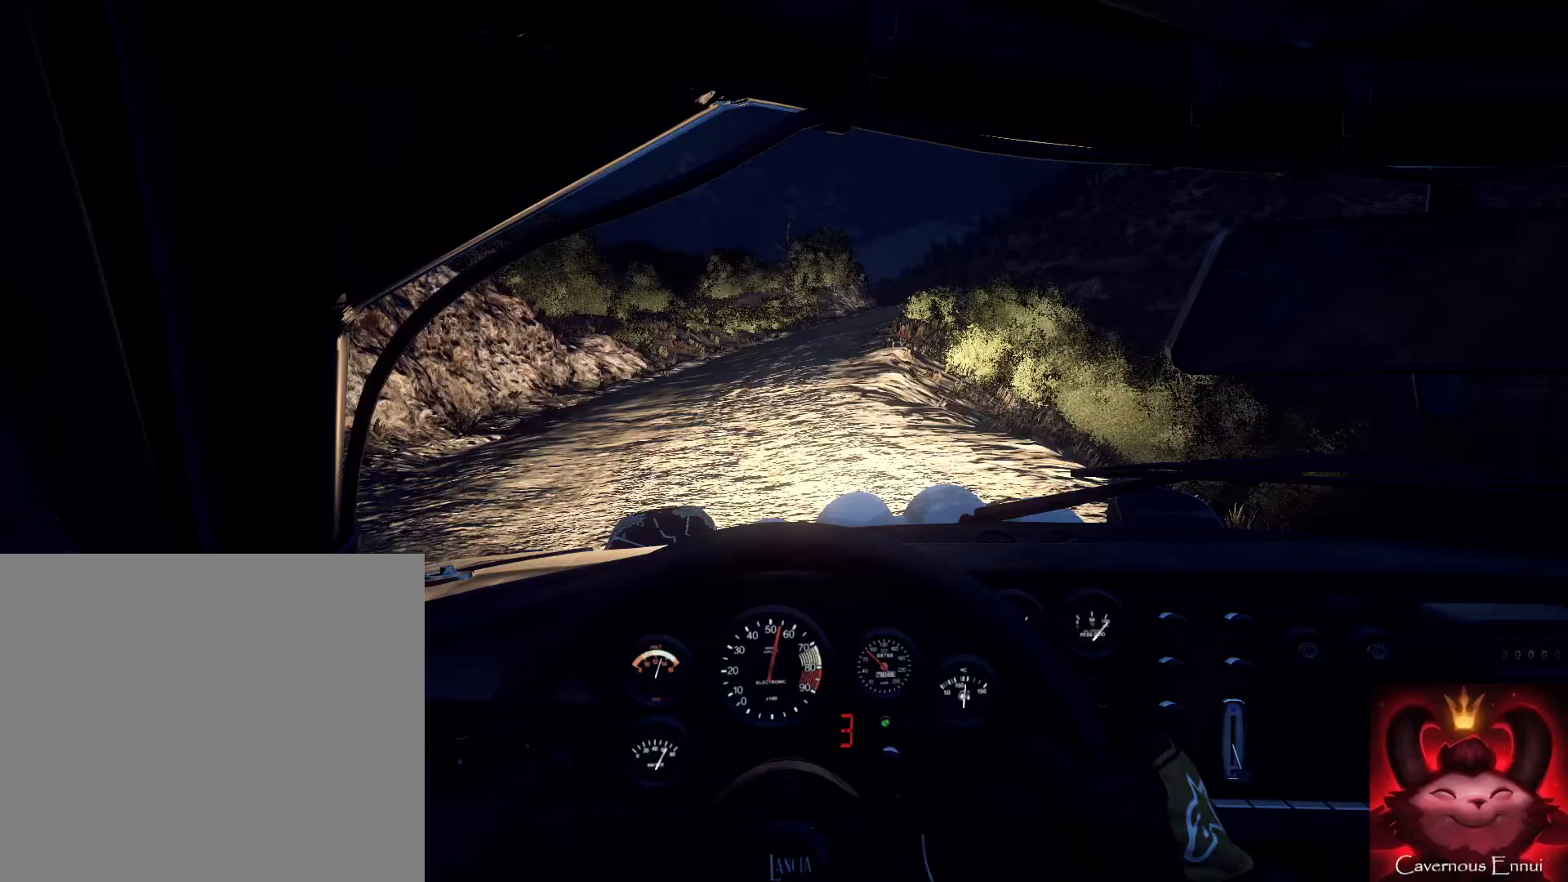
{"buttons": [], "left_stick": "down-left", "right_stick": "up", "events": [[33, "right_stick", "up"], [200, "left_stick", "down-left"]]}
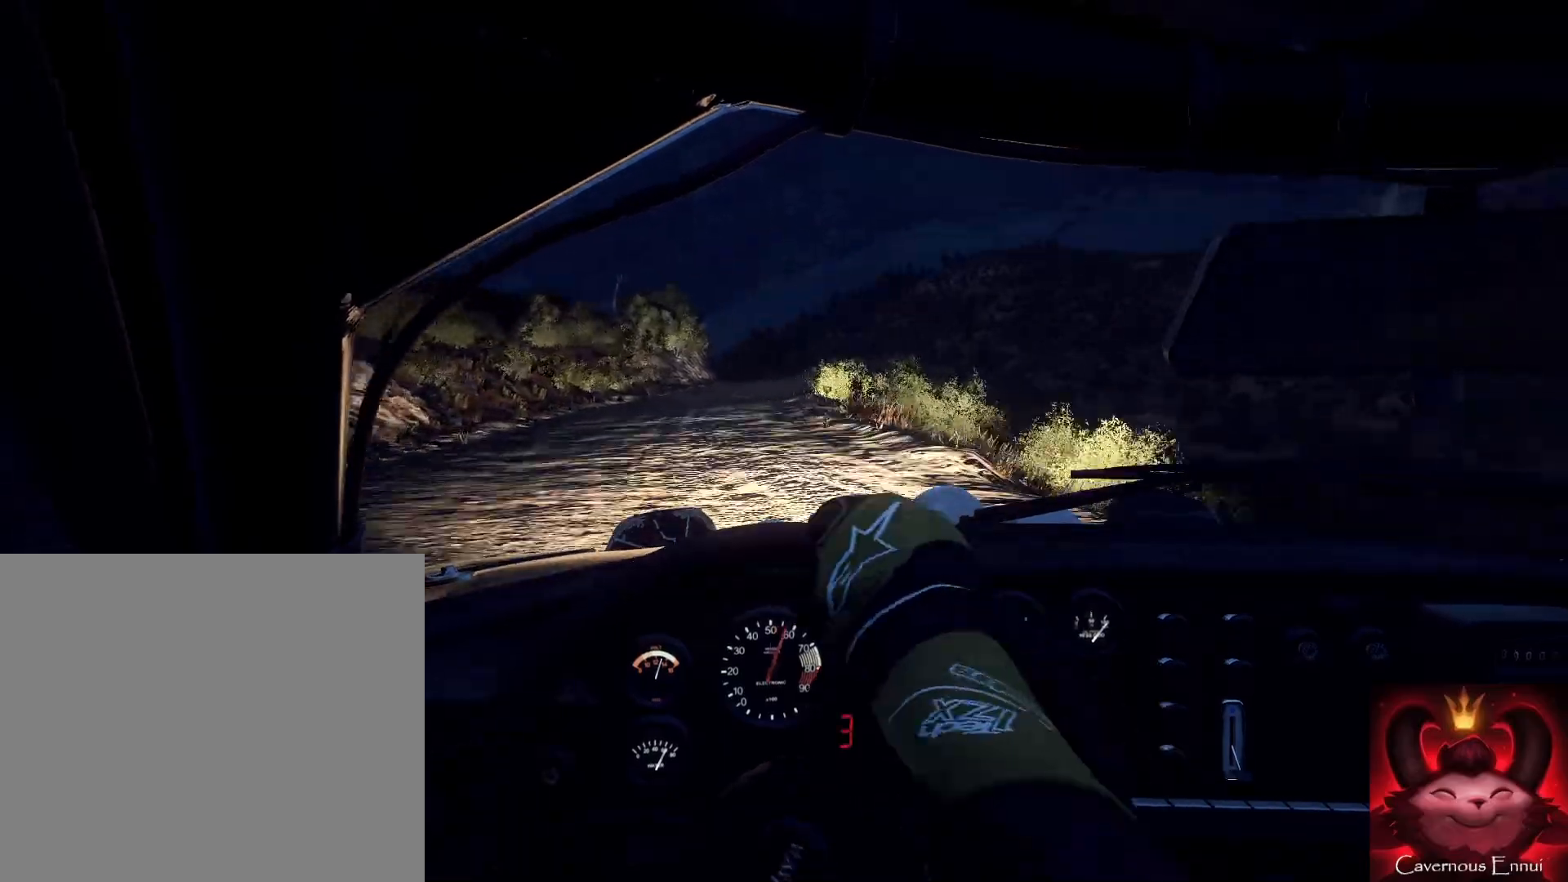
{"buttons": [], "left_stick": "right", "right_stick": "up", "events": [[67, "left_stick", "down"], [333, "left_stick", "right"]]}
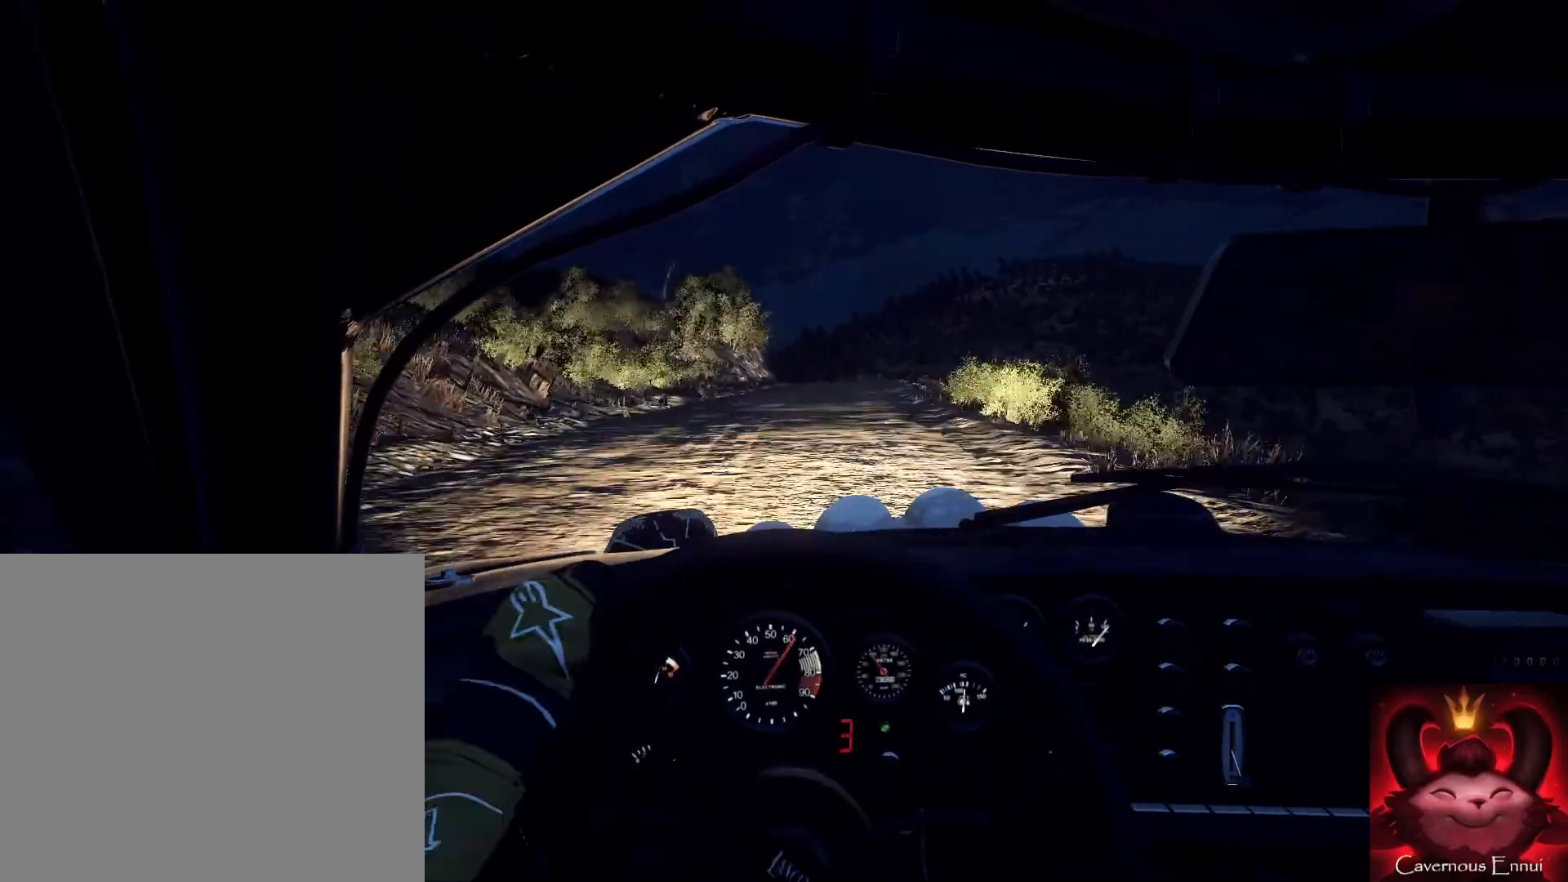
{"buttons": [], "left_stick": "down", "right_stick": "up", "events": [[67, "left_stick", "center"], [267, "left_stick", "down-left"], [433, "left_stick", "down"]]}
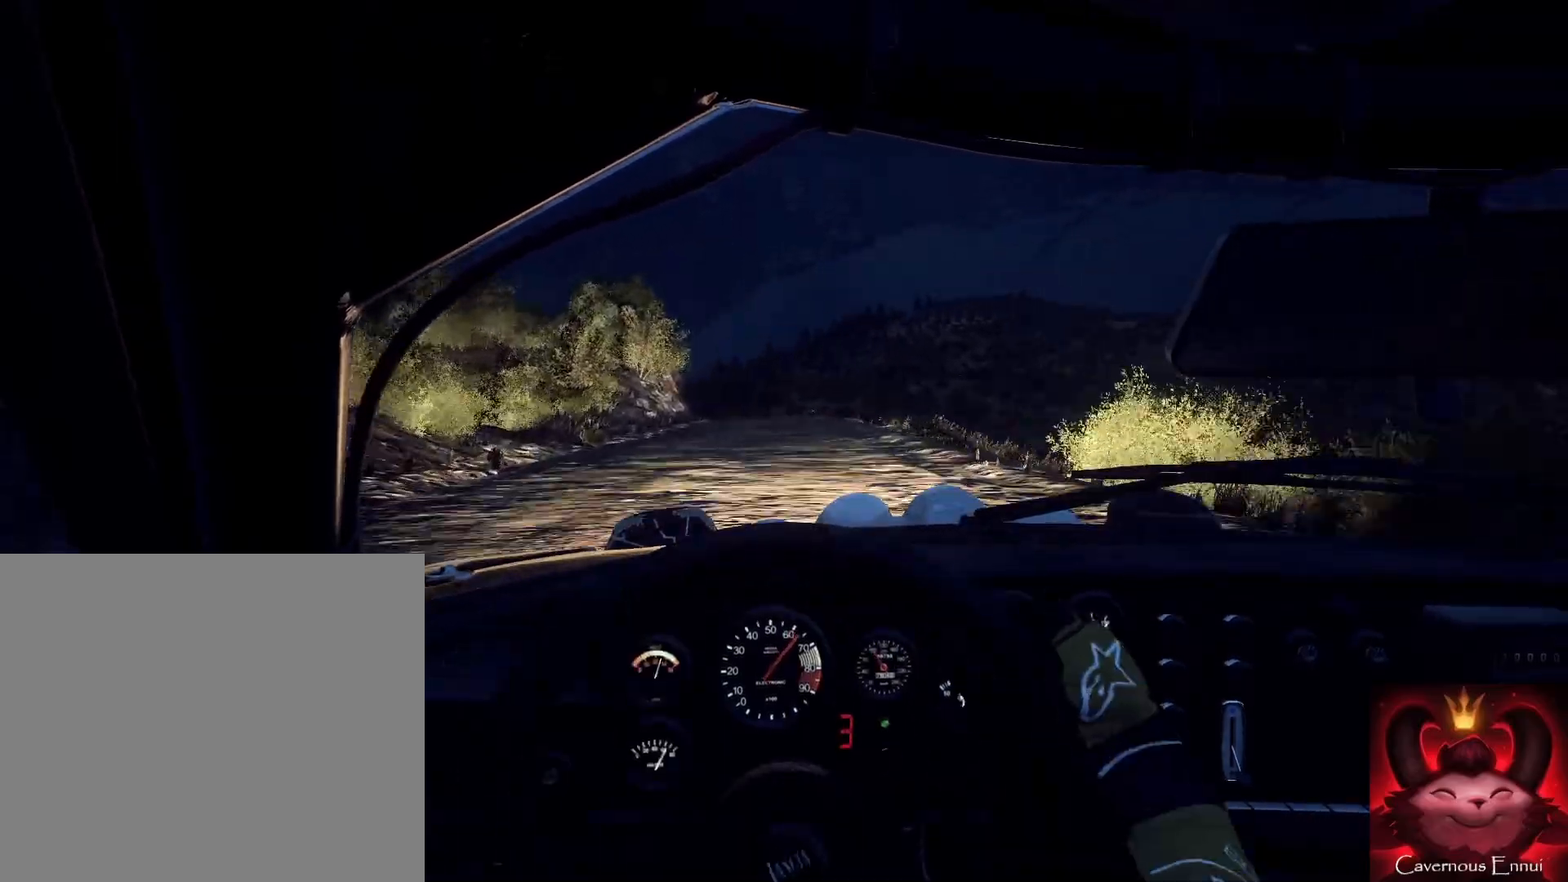
{"buttons": [], "left_stick": "down", "right_stick": "up", "events": []}
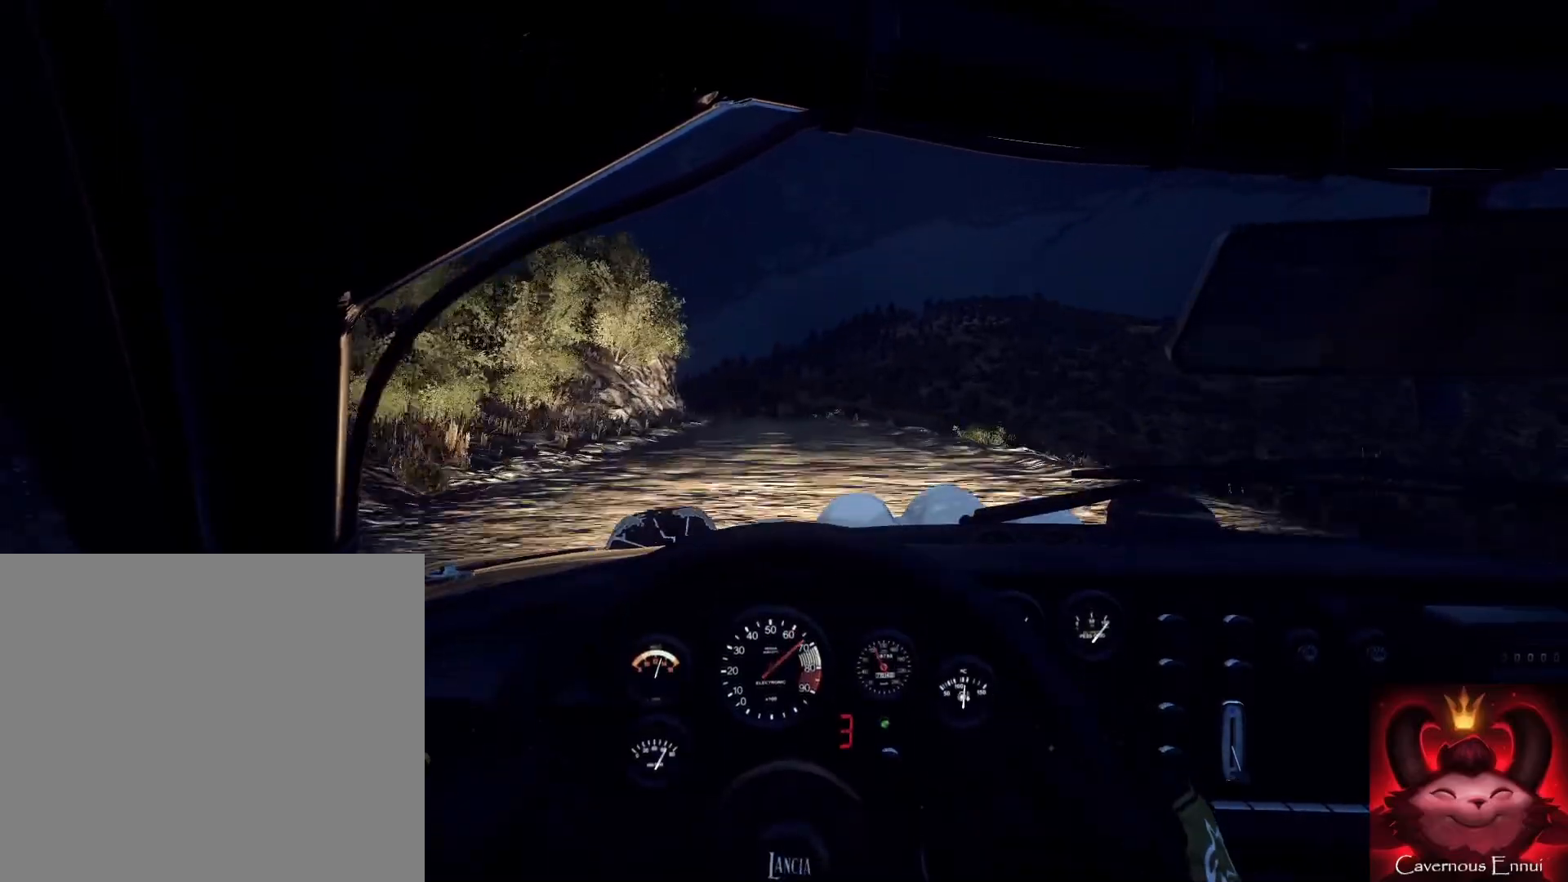
{"buttons": [], "left_stick": "down-left", "right_stick": "up", "events": [[67, "left_stick", "down-left"], [233, "left_stick", "down"], [433, "left_stick", "down-left"]]}
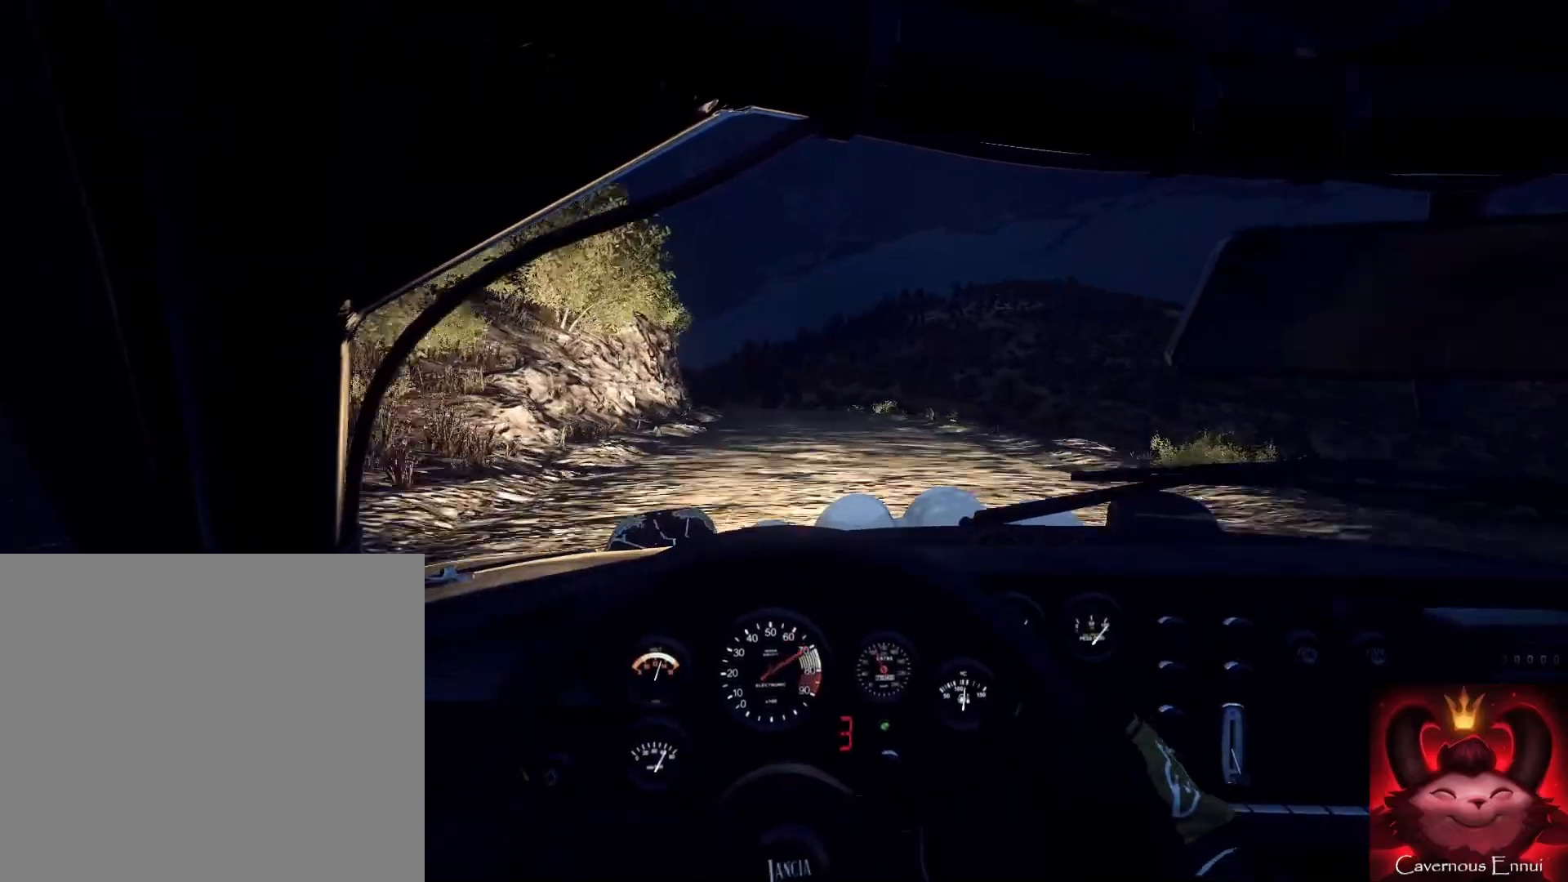
{"buttons": [], "left_stick": "down", "right_stick": "up", "events": [[100, "left_stick", "down"], [333, "left_stick", "down-left"], [500, "left_stick", "down"]]}
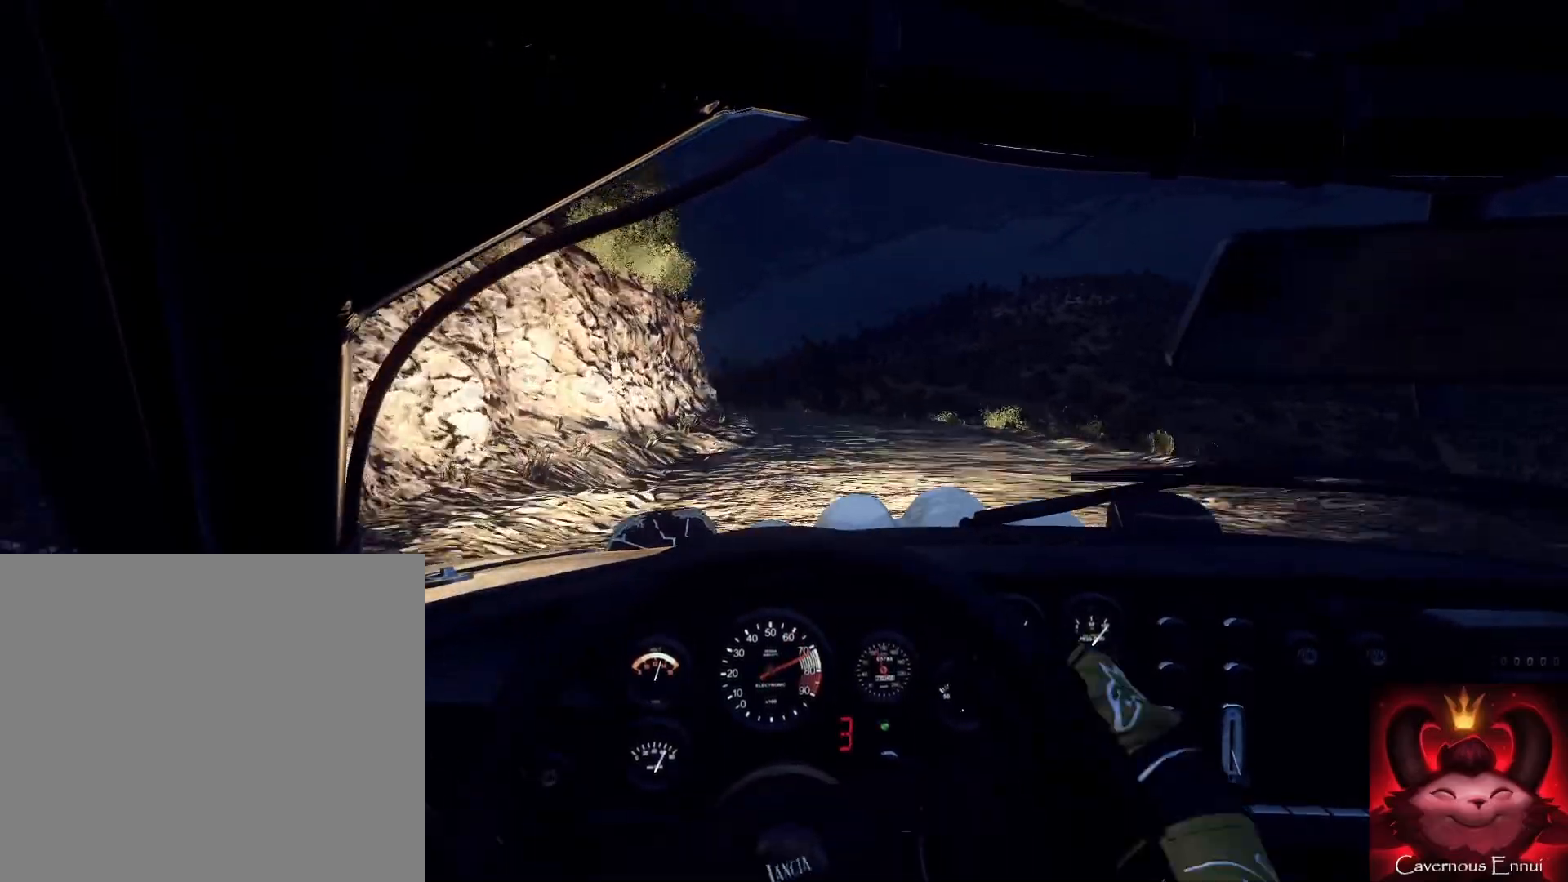
{"buttons": [], "left_stick": "down", "right_stick": "up", "events": []}
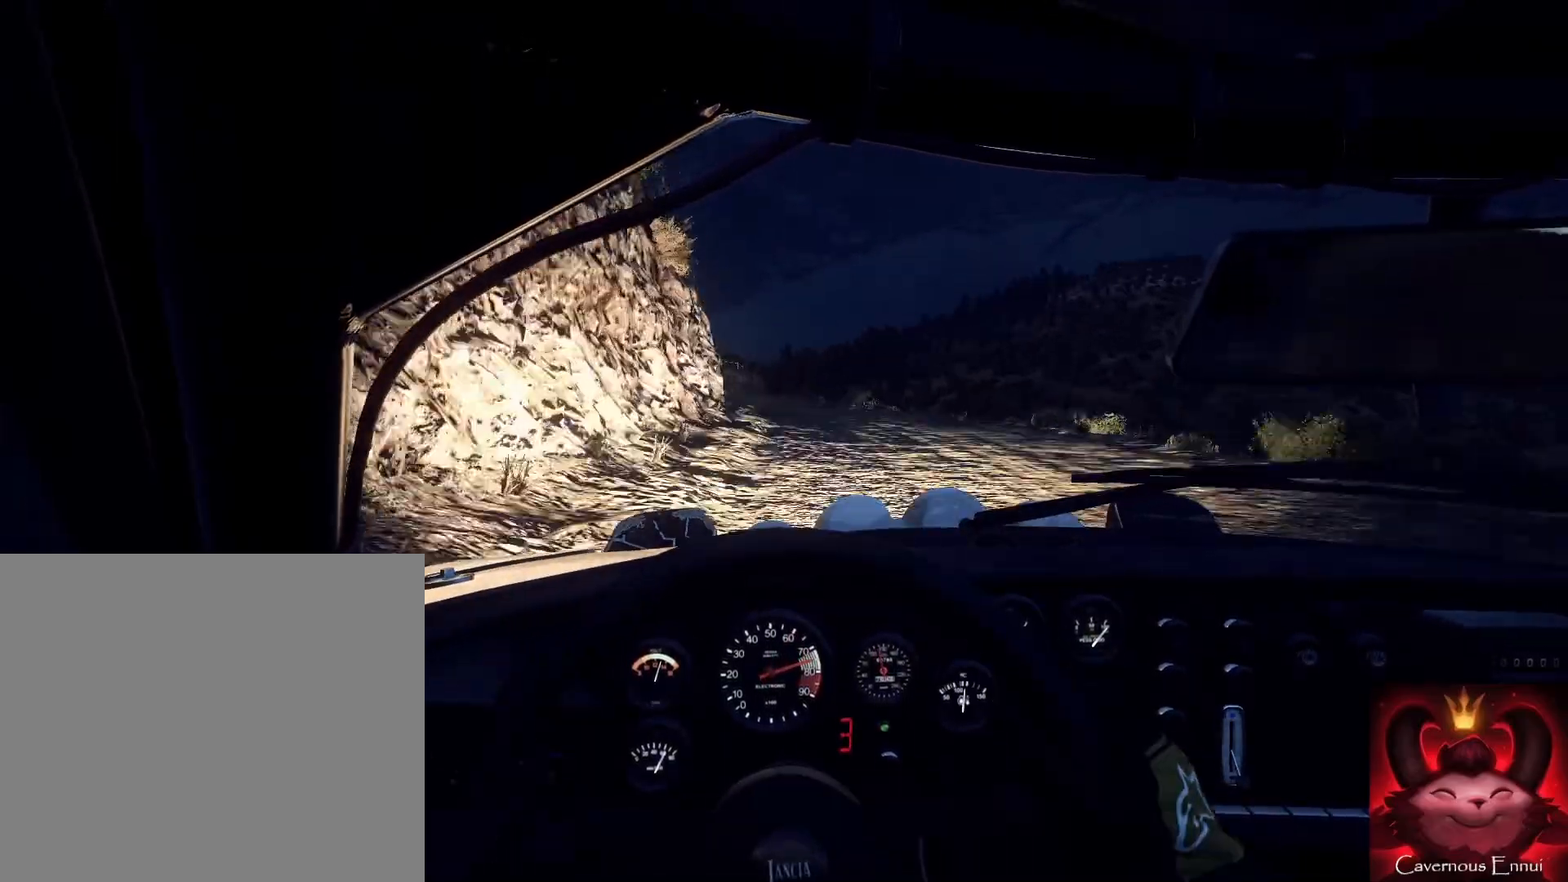
{"buttons": [], "left_stick": "down-left", "right_stick": "up", "events": [[133, "left_stick", "down-left"], [233, "R1", "down"], [267, "left_stick", "down"], [333, "R1", "up"], [400, "left_stick", "down-left"]]}
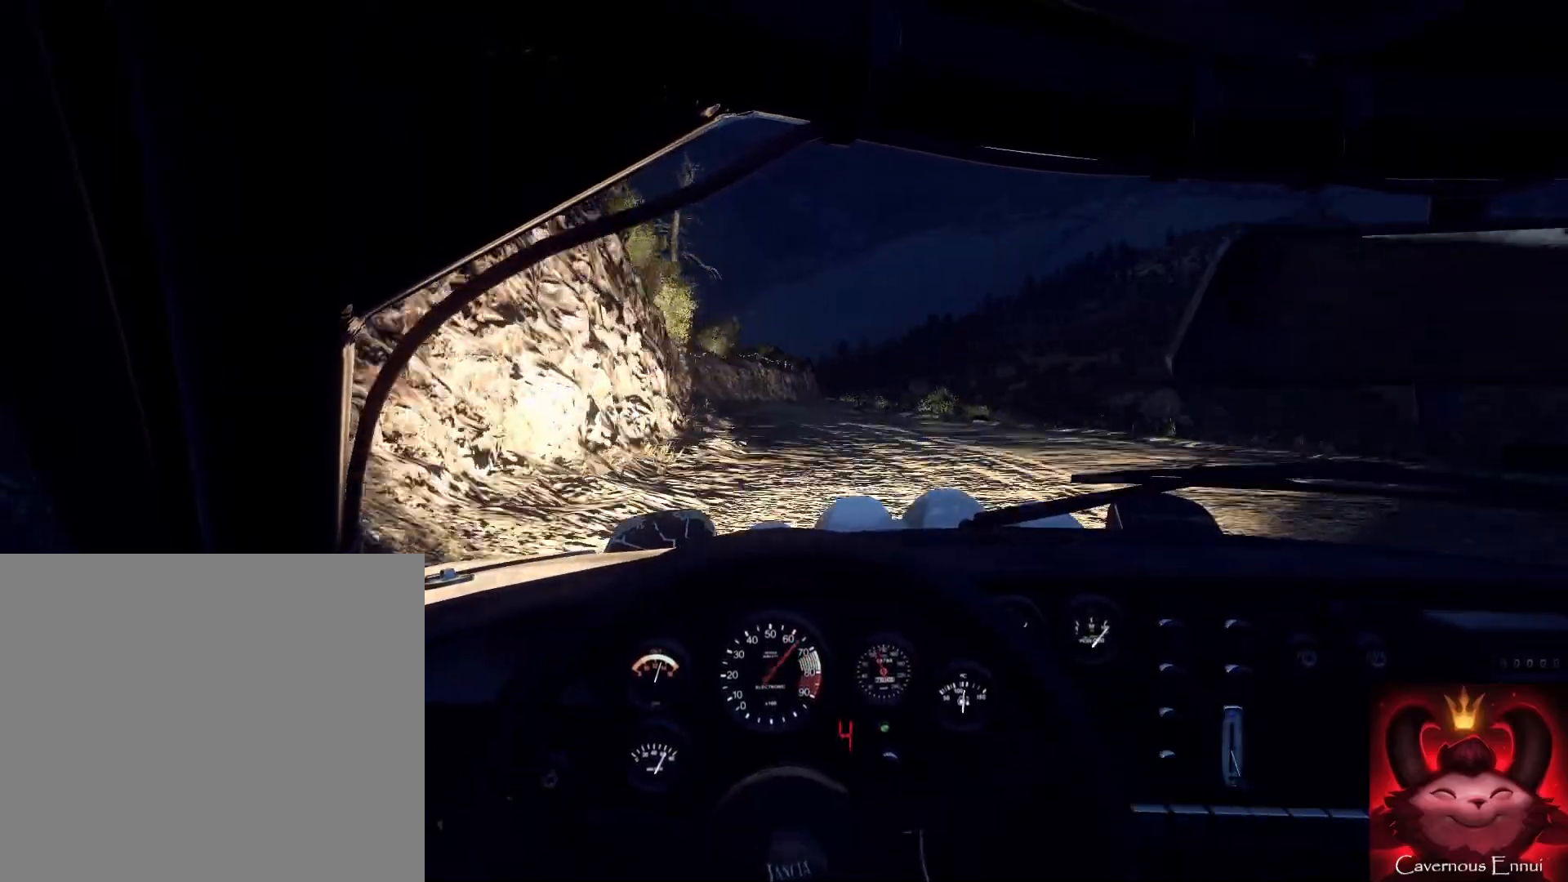
{"buttons": [], "left_stick": "right", "right_stick": "up", "events": [[33, "left_stick", "down"], [333, "left_stick", "right"]]}
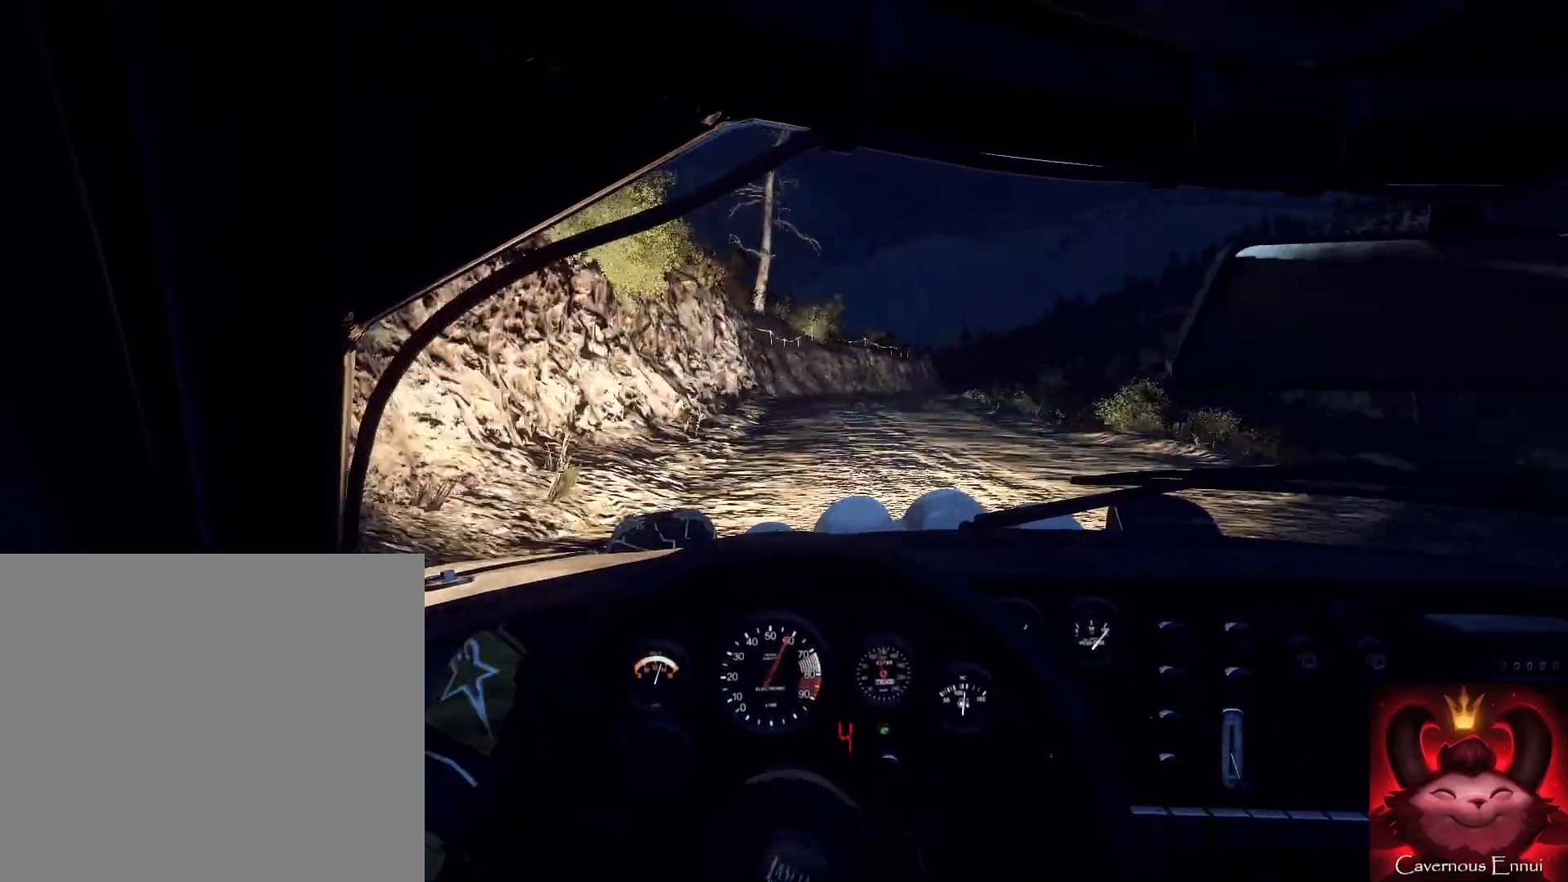
{"buttons": [], "left_stick": "right", "right_stick": "up", "events": []}
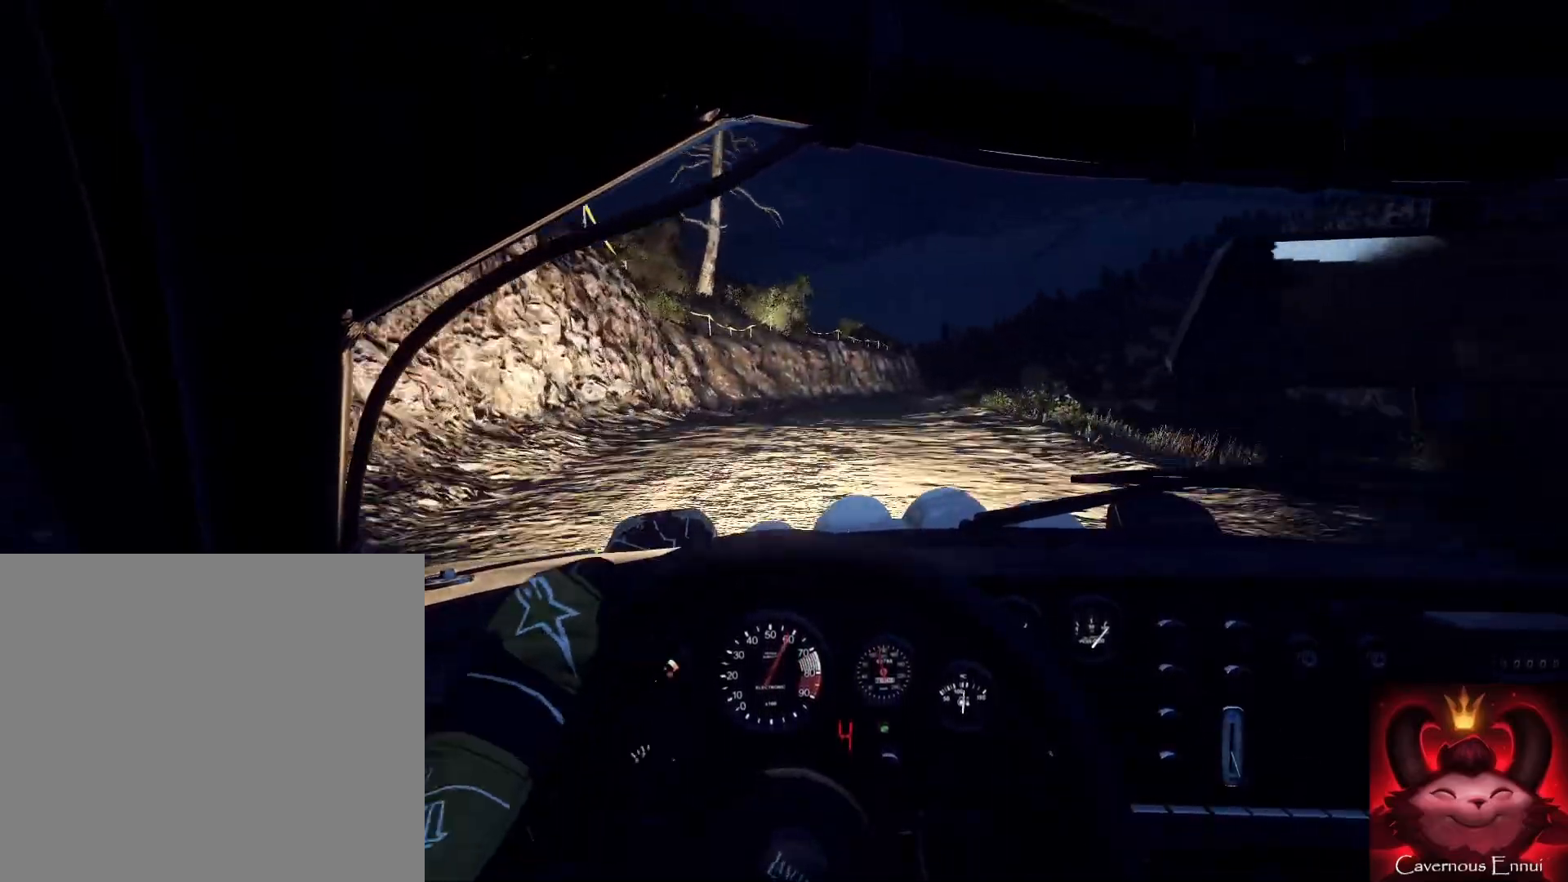
{"buttons": [], "left_stick": "down-left", "right_stick": "up", "events": [[100, "left_stick", "center"], [400, "left_stick", "down-left"]]}
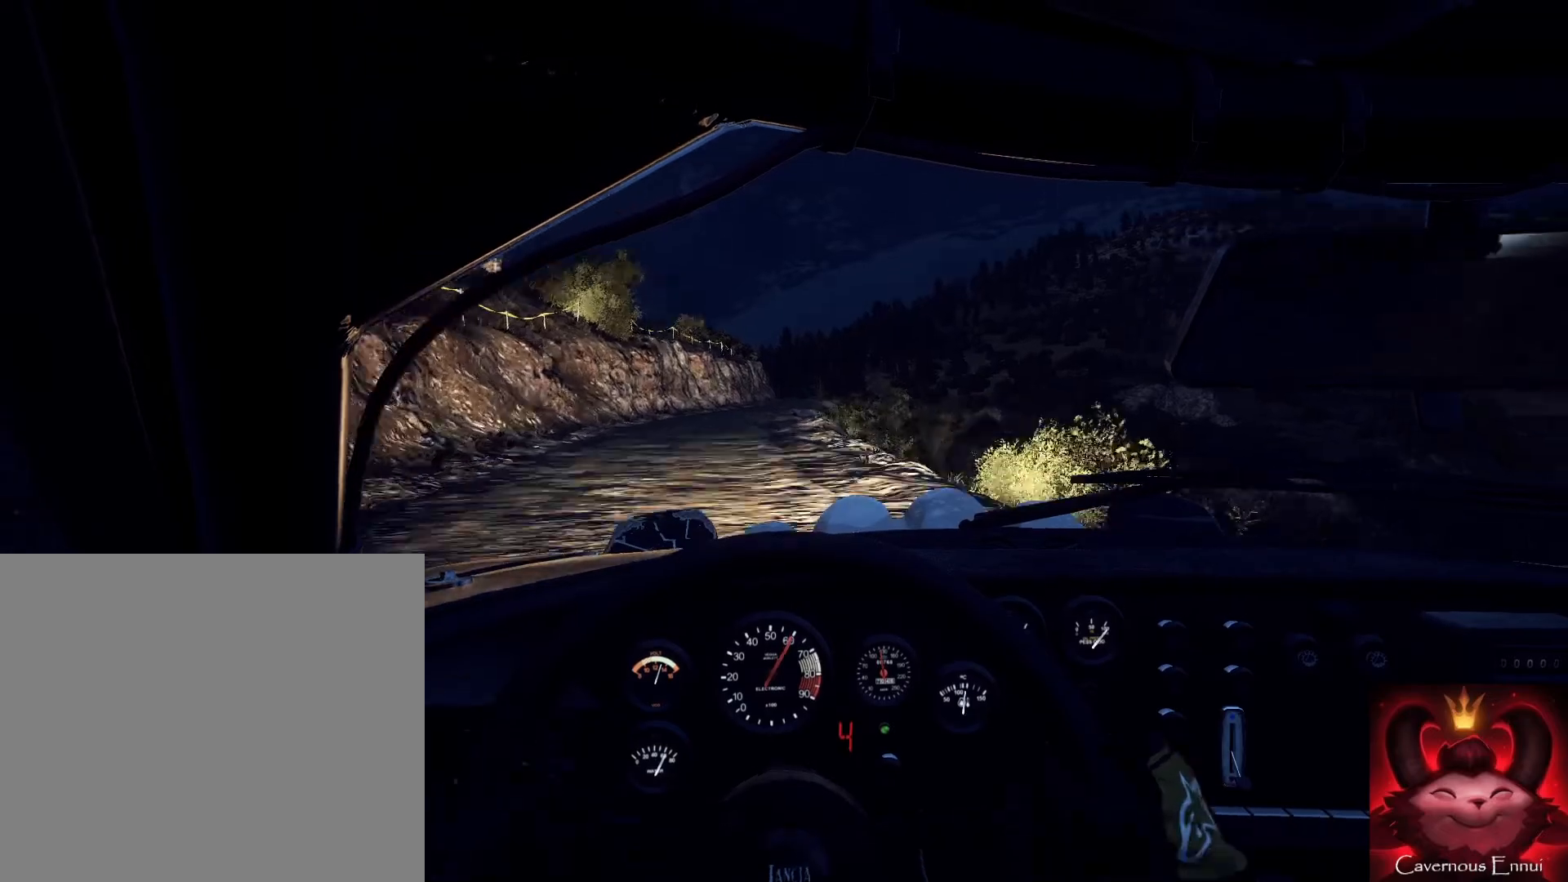
{"buttons": [], "left_stick": "down", "right_stick": "up", "events": [[200, "left_stick", "down"], [367, "left_stick", "down-left"], [467, "left_stick", "down"]]}
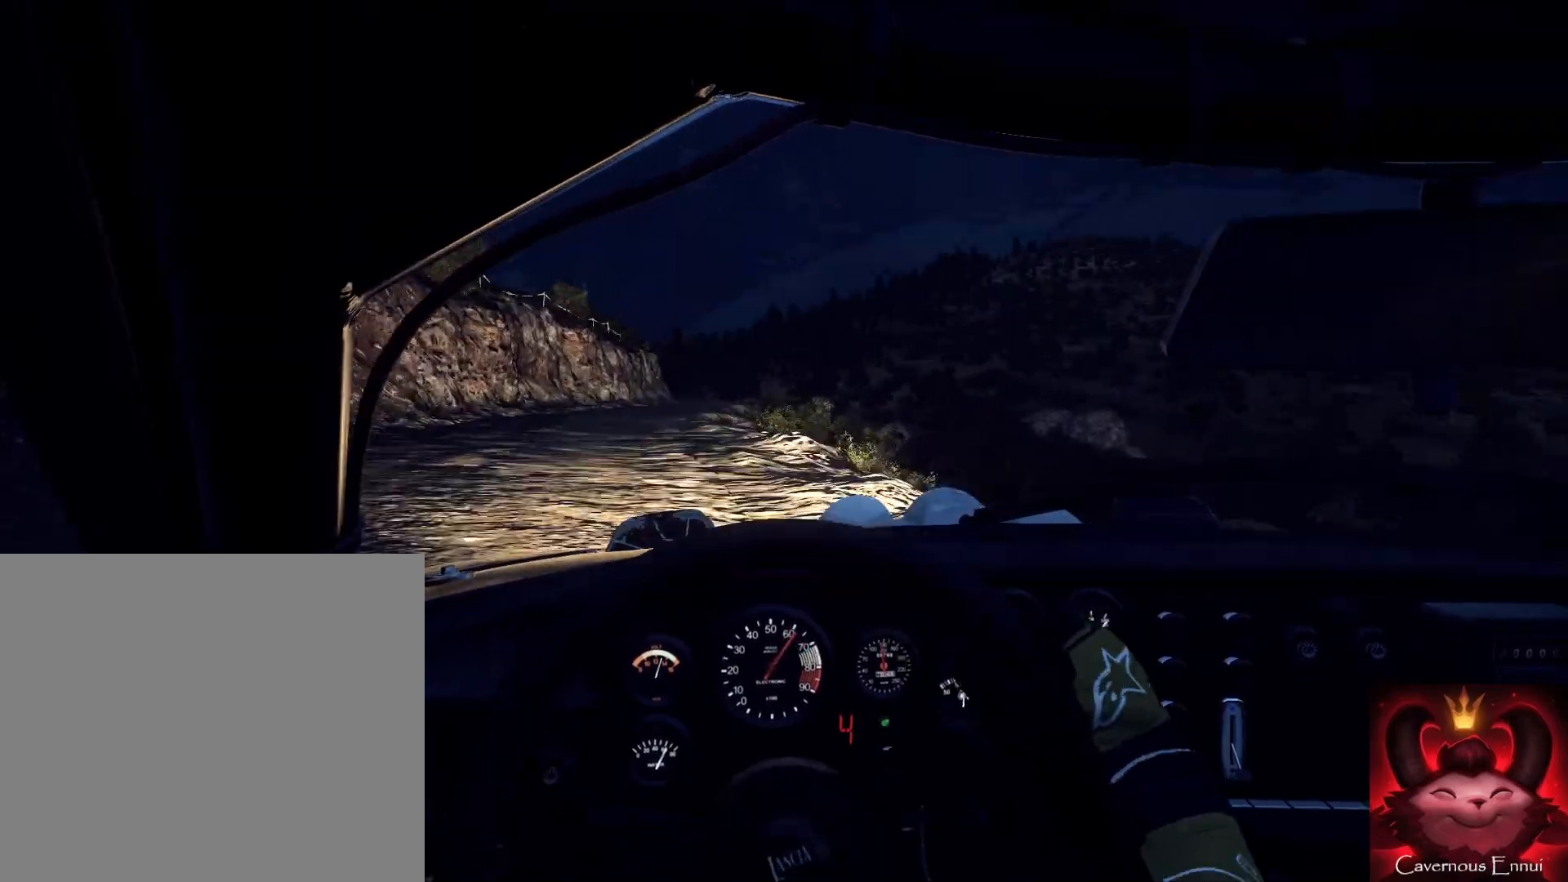
{"buttons": [], "left_stick": "center", "right_stick": "center", "events": [[100, "left_stick", "down-left"], [333, "right_stick", "center"], [500, "left_stick", "center"]]}
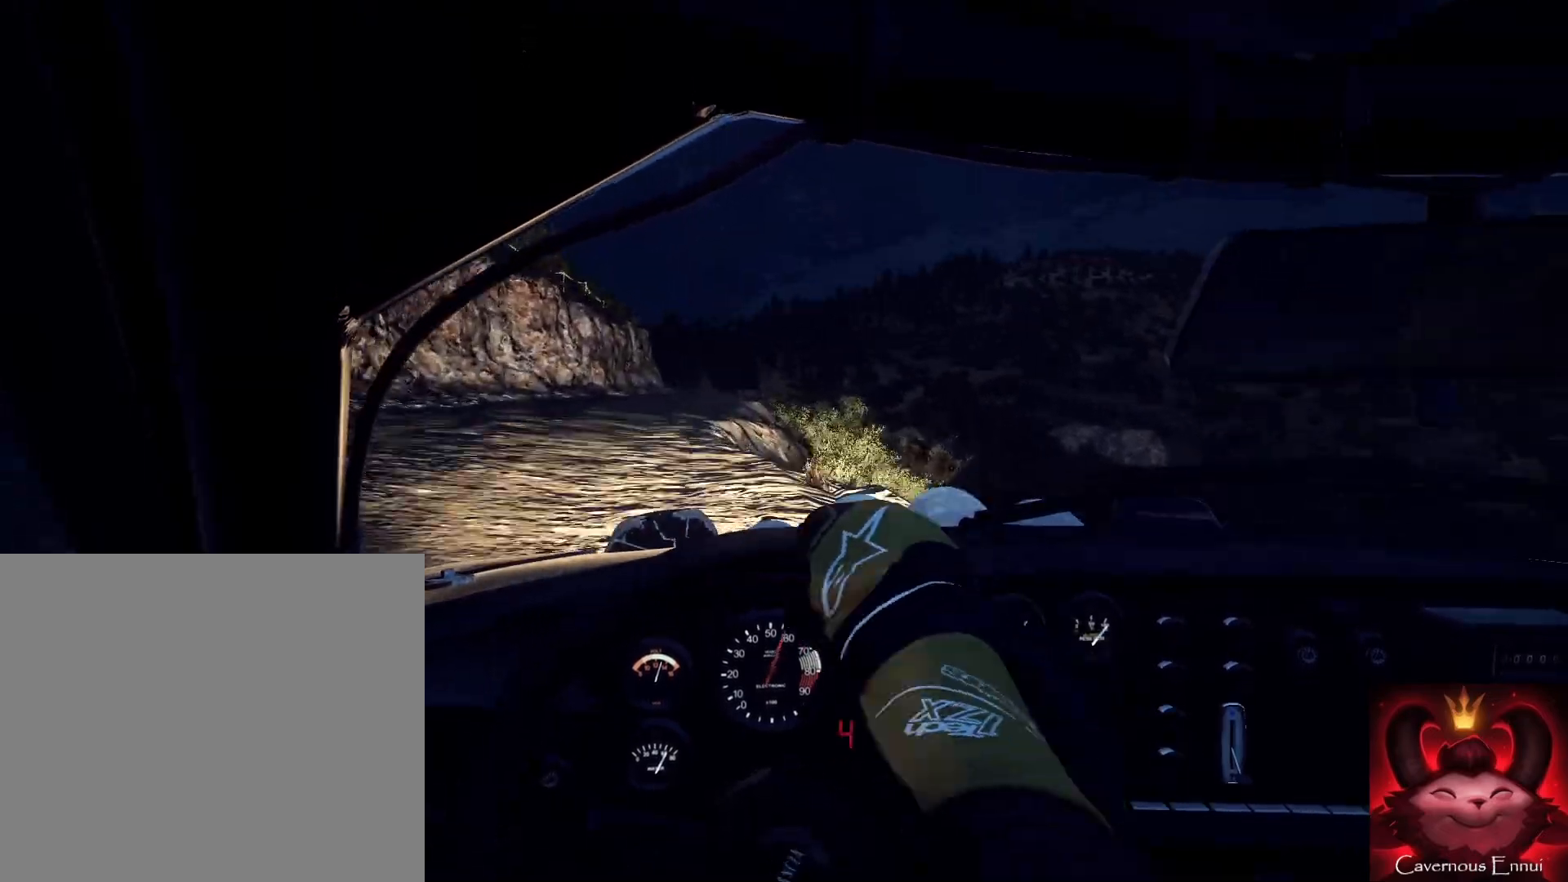
{"buttons": [], "left_stick": "up-right", "right_stick": "center", "events": [[133, "left_stick", "left"], [167, "right_stick", "up"], [267, "left_stick", "center"], [267, "right_stick", "center"], [500, "left_stick", "up-right"]]}
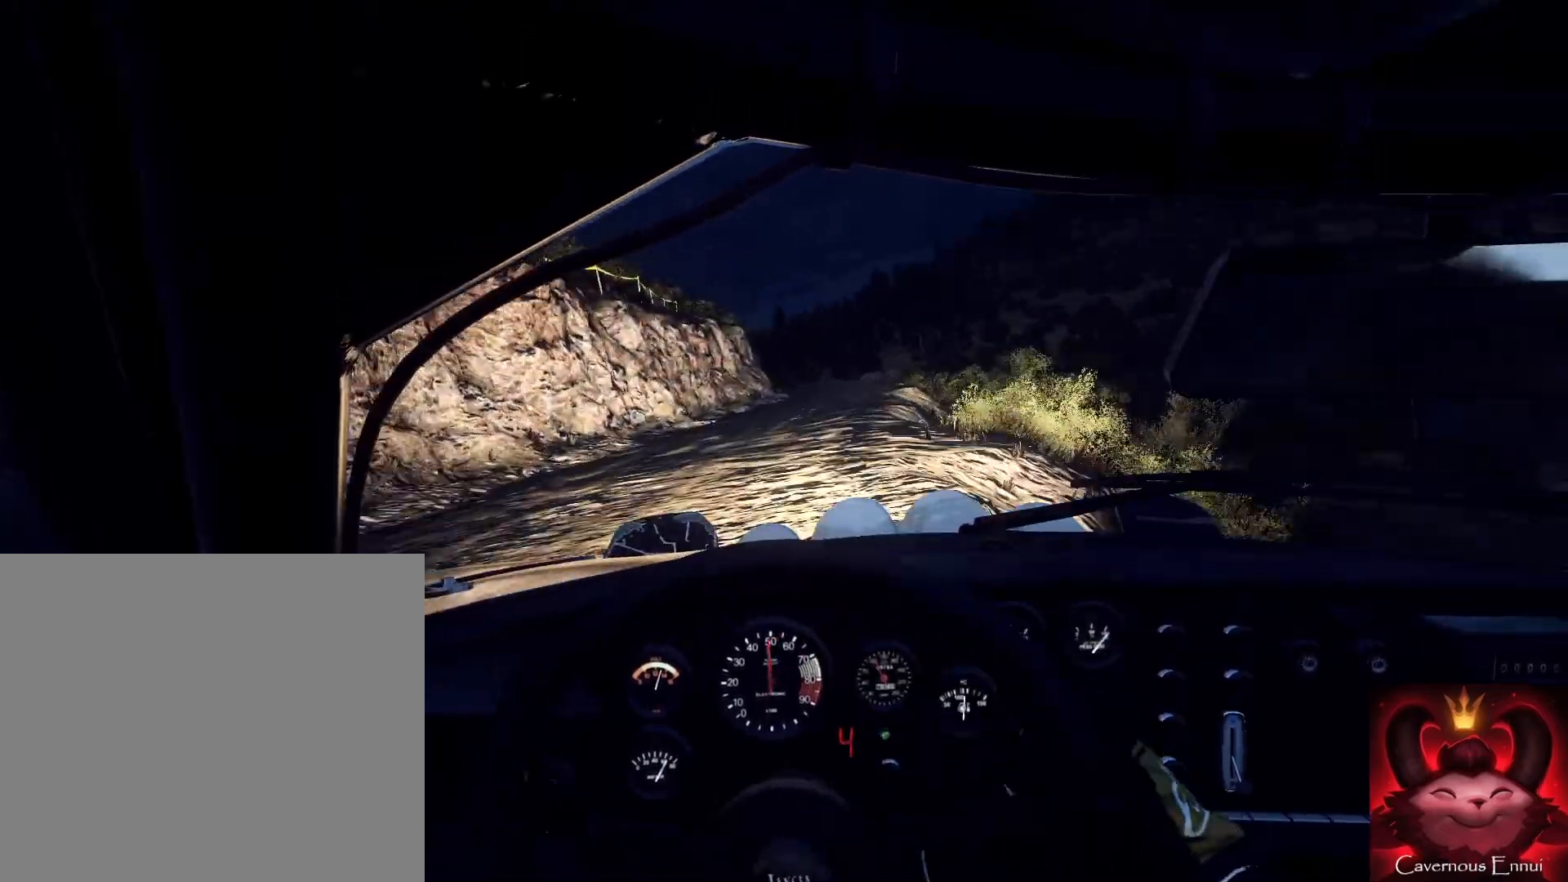
{"buttons": [], "left_stick": "center", "right_stick": "center", "events": [[33, "left_stick", "right"], [167, "left_stick", "center"]]}